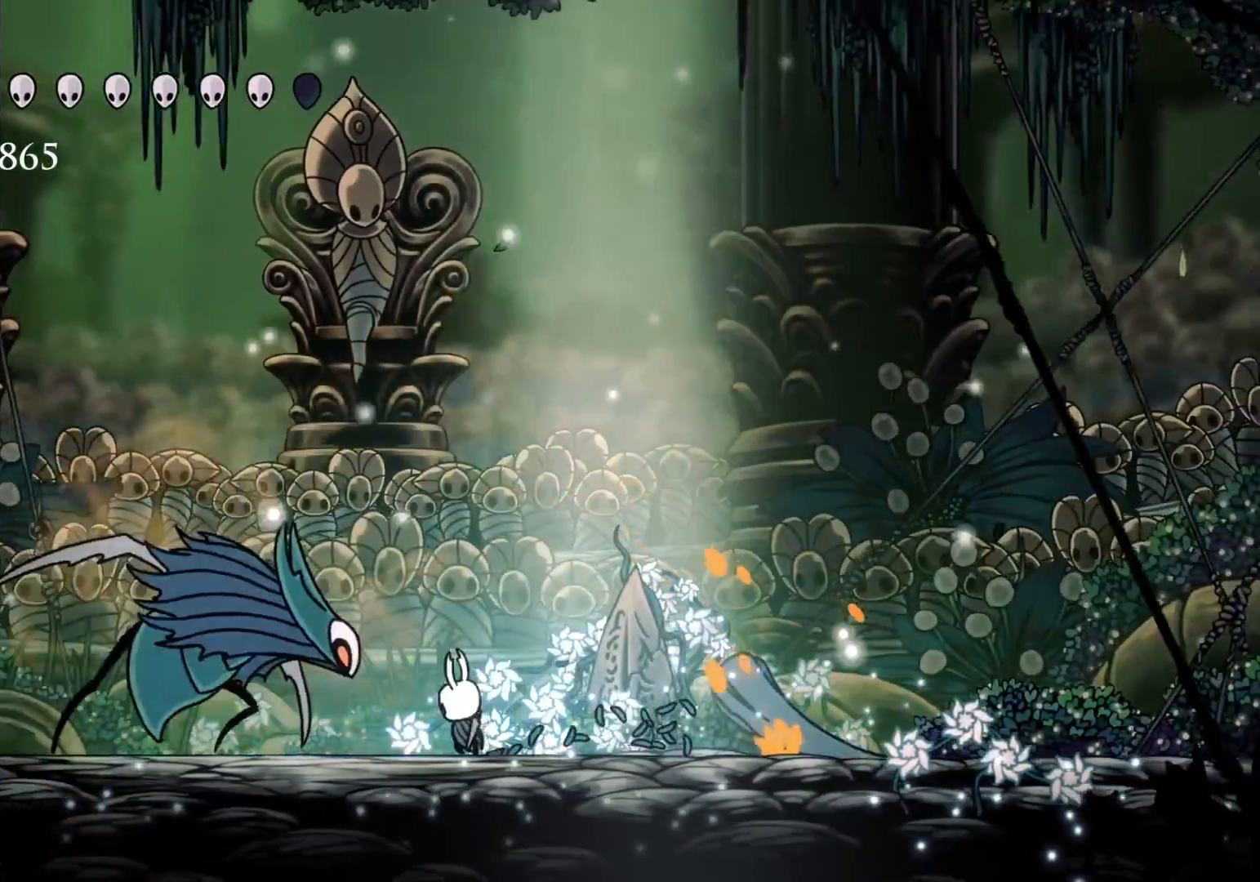
Gameplay with keyboard and mouse; each line is a JSON object with the keys and mouse buttons held at the frame after it. "events" lists presses ("down") and releases ("up") of "1", "2", "3", "4", "5", "a", "alt", "c", "ctrl", "d", "e", "f", "q", "r", "s", "shift", "space", "tab", "v", "w", "x", "z", "mouse_left", "mouse_middle", "mouse_right", "mouse_wheel_up" and "mouse_wheel_down" between this image and that frame as [ms after this image, input, new state], when the widget could be followed in between. "mouse_left", "mouse_middle", "mouse_right", "mouse_wheel_up", "mouse_wheel_down" = the "left", "middle", "right", "wheel_up", "wheel_down" buttons of the "mouse" list. No other keys are recorded. Mouse movement is not recorded.
{"keys": ["f", "s"], "mouse": [], "events": [[16, "mouse_left", "down"], [150, "mouse_left", "up"], [200, "shift", "down"], [466, "f", "down"], [466, "shift", "up"]]}
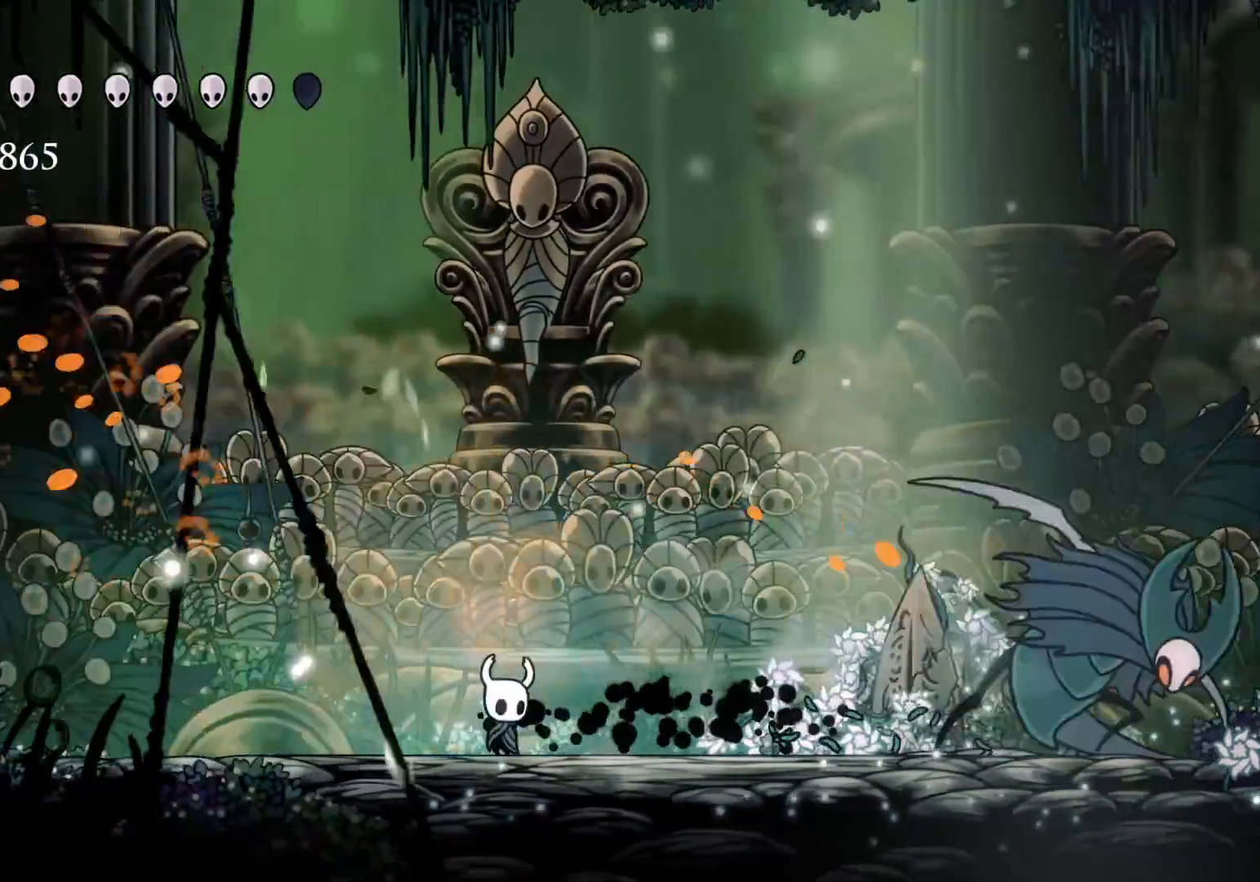
{"keys": ["f"], "mouse": [], "events": [[16, "s", "up"]]}
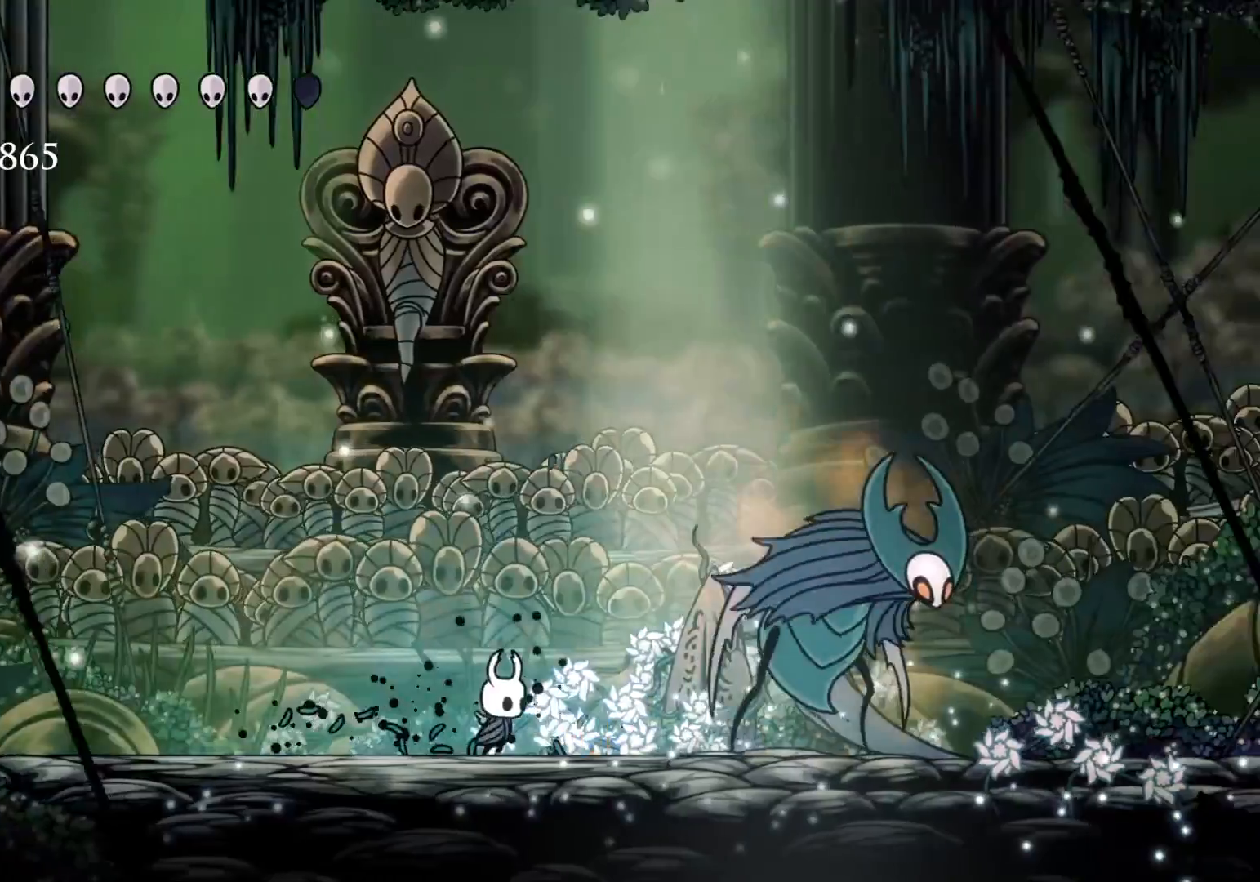
{"keys": ["f"], "mouse": ["left"], "events": [[166, "mouse_left", "down"], [316, "mouse_left", "up"], [450, "mouse_left", "down"]]}
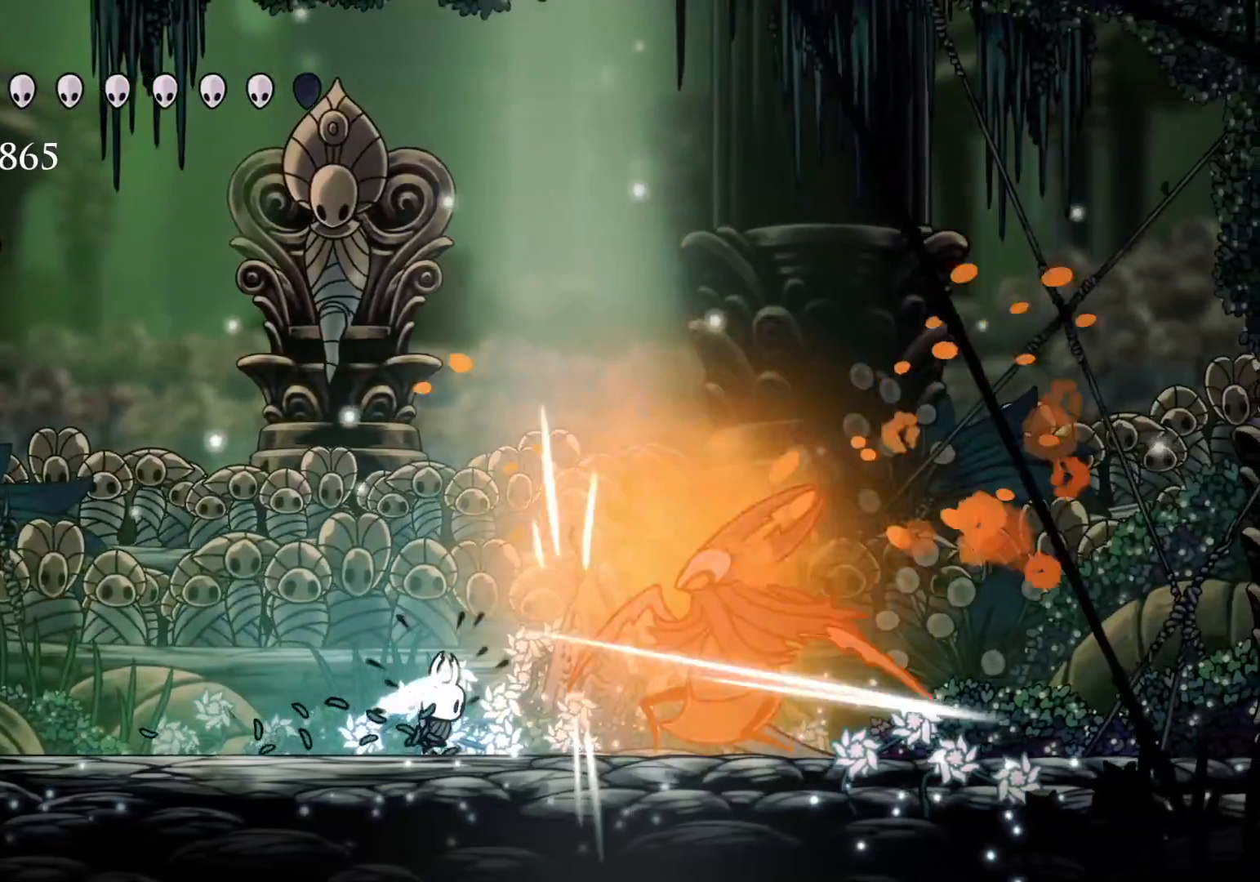
{"keys": ["f"], "mouse": [], "events": [[100, "mouse_left", "up"], [183, "mouse_left", "down"], [383, "mouse_left", "up"]]}
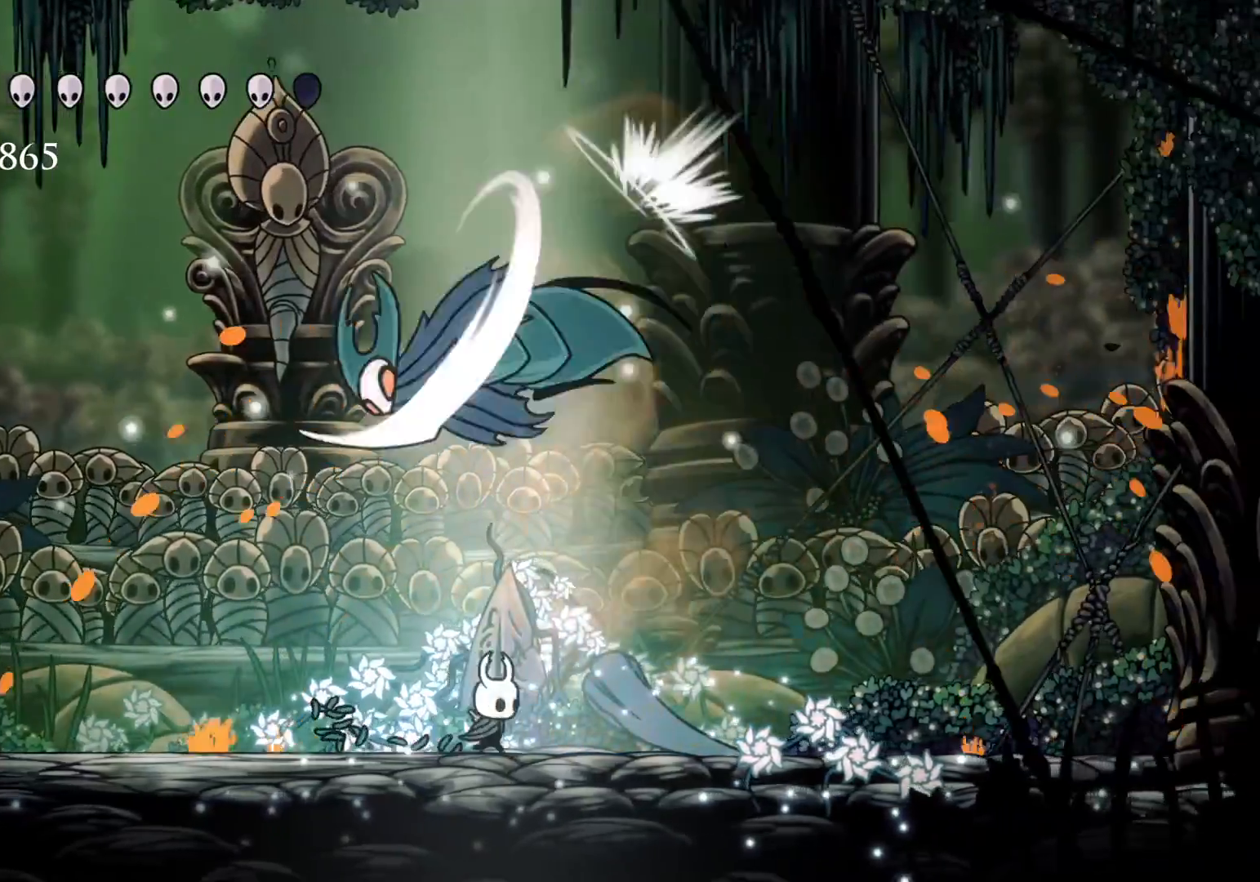
{"keys": ["s"], "mouse": [], "events": [[116, "f", "up"], [116, "s", "down"], [250, "mouse_left", "down"], [433, "mouse_left", "up"]]}
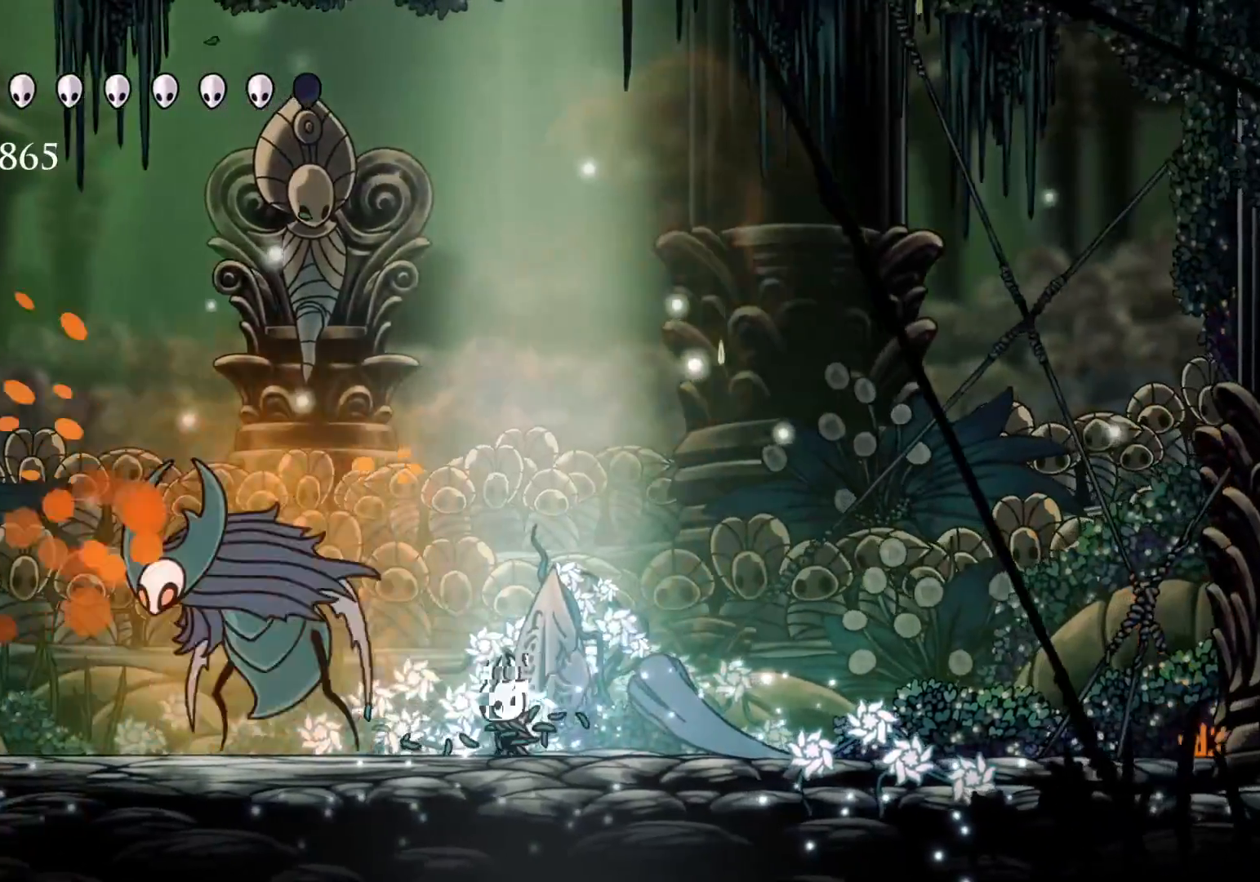
{"keys": ["s"], "mouse": [], "events": [[83, "mouse_left", "down"], [216, "mouse_left", "up"], [350, "mouse_left", "down"], [500, "mouse_left", "up"]]}
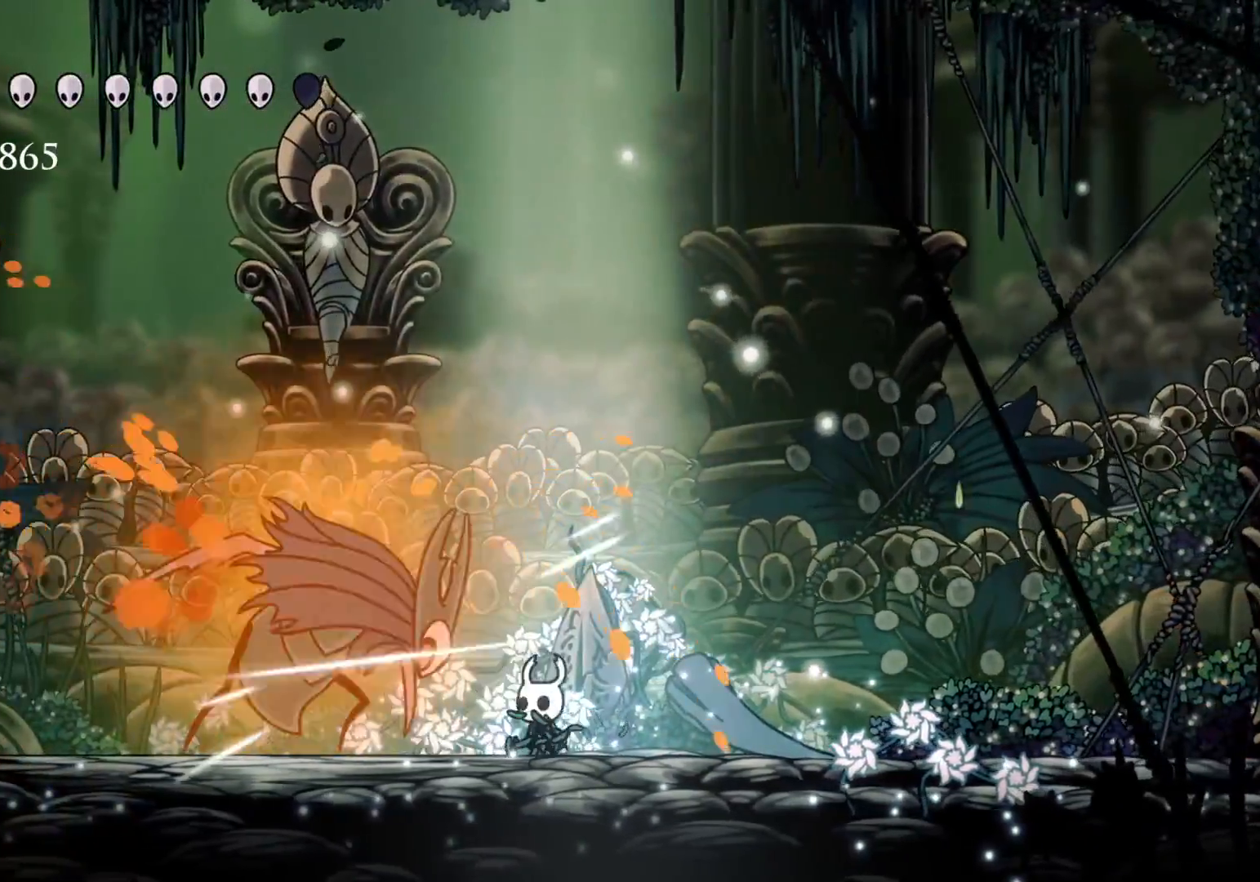
{"keys": ["s"], "mouse": ["left"], "events": [[133, "mouse_left", "down"], [283, "mouse_left", "up"], [400, "mouse_left", "down"]]}
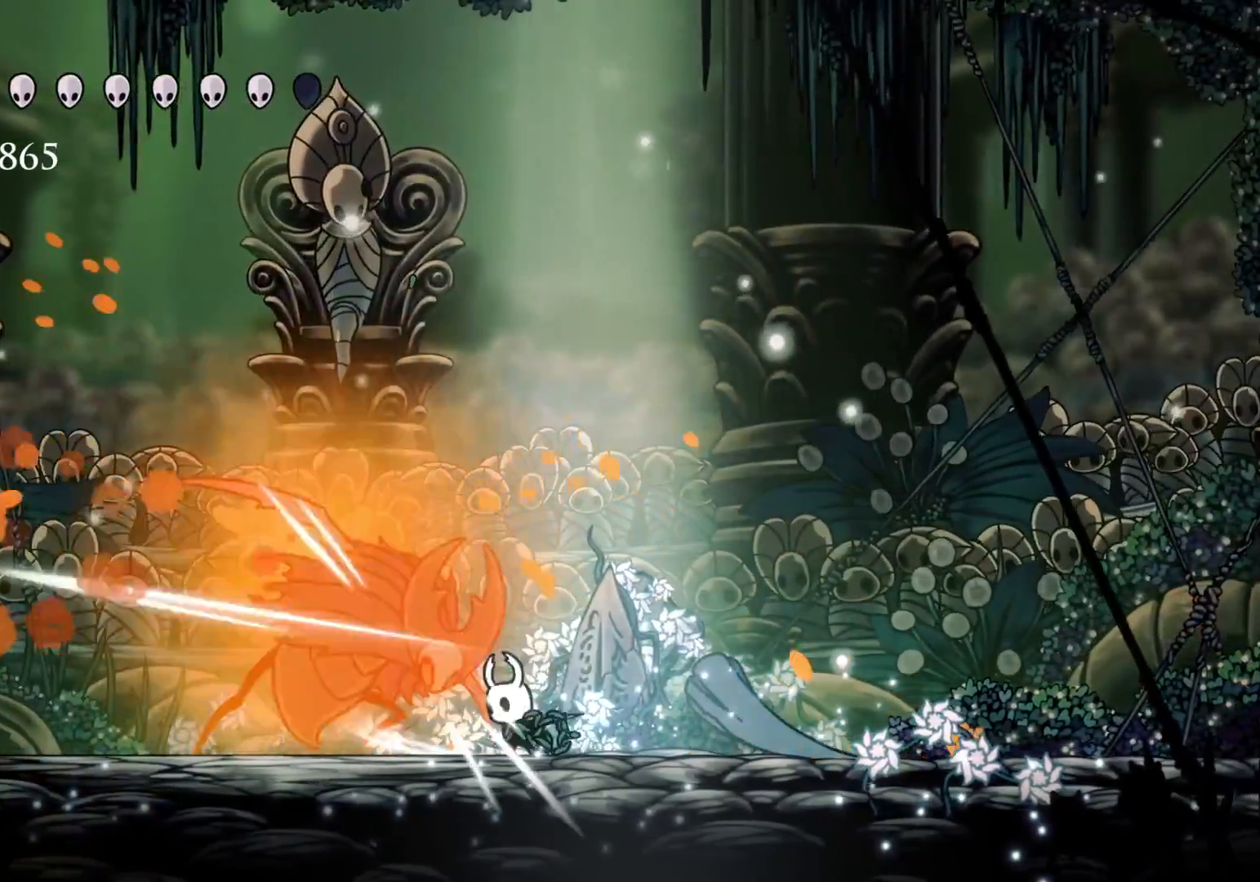
{"keys": ["f"], "mouse": [], "events": [[50, "mouse_left", "up"], [166, "shift", "down"], [300, "s", "up"], [300, "shift", "up"], [383, "f", "down"]]}
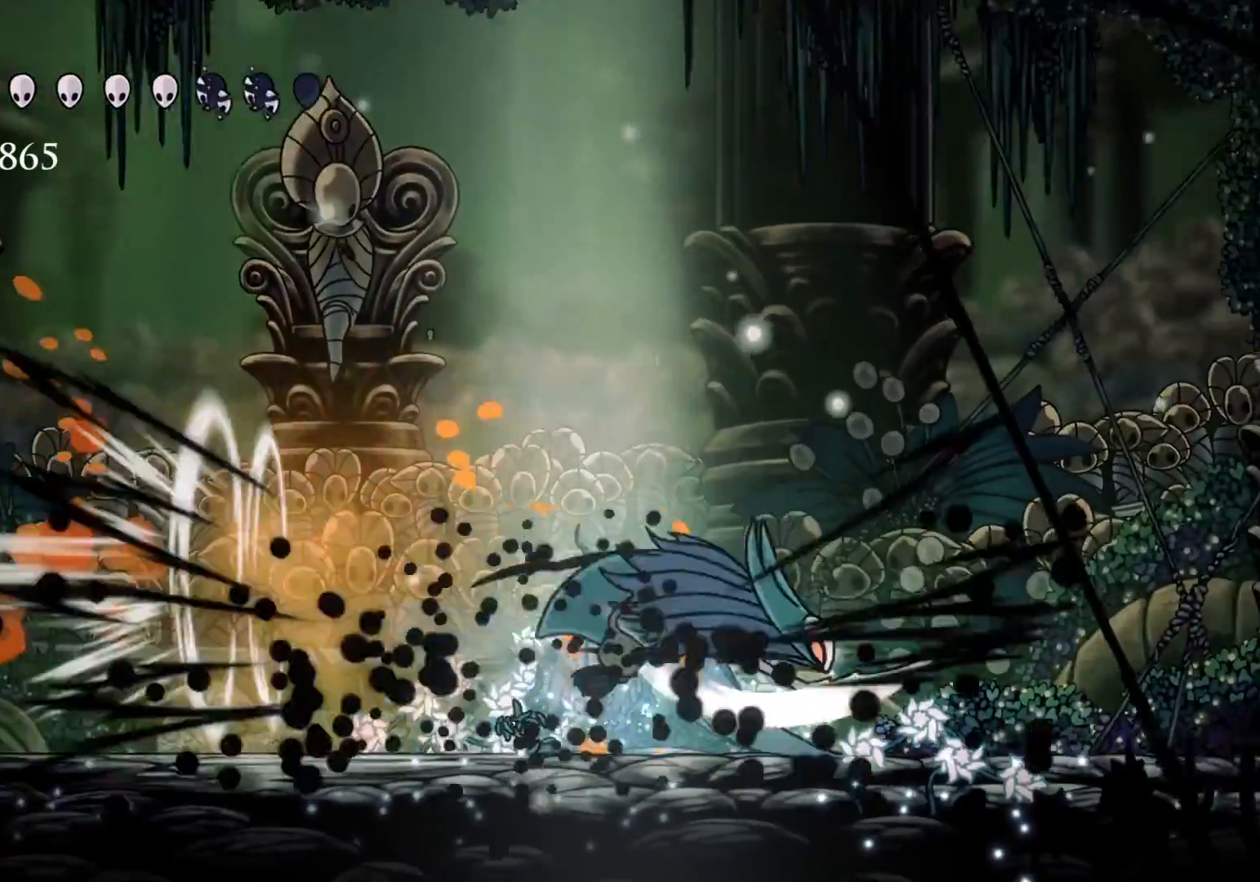
{"keys": ["f"], "mouse": ["left"], "events": [[116, "f", "up"], [166, "mouse_left", "down"], [166, "s", "down"], [350, "mouse_left", "up"], [350, "s", "up"], [400, "f", "down"], [483, "mouse_left", "down"]]}
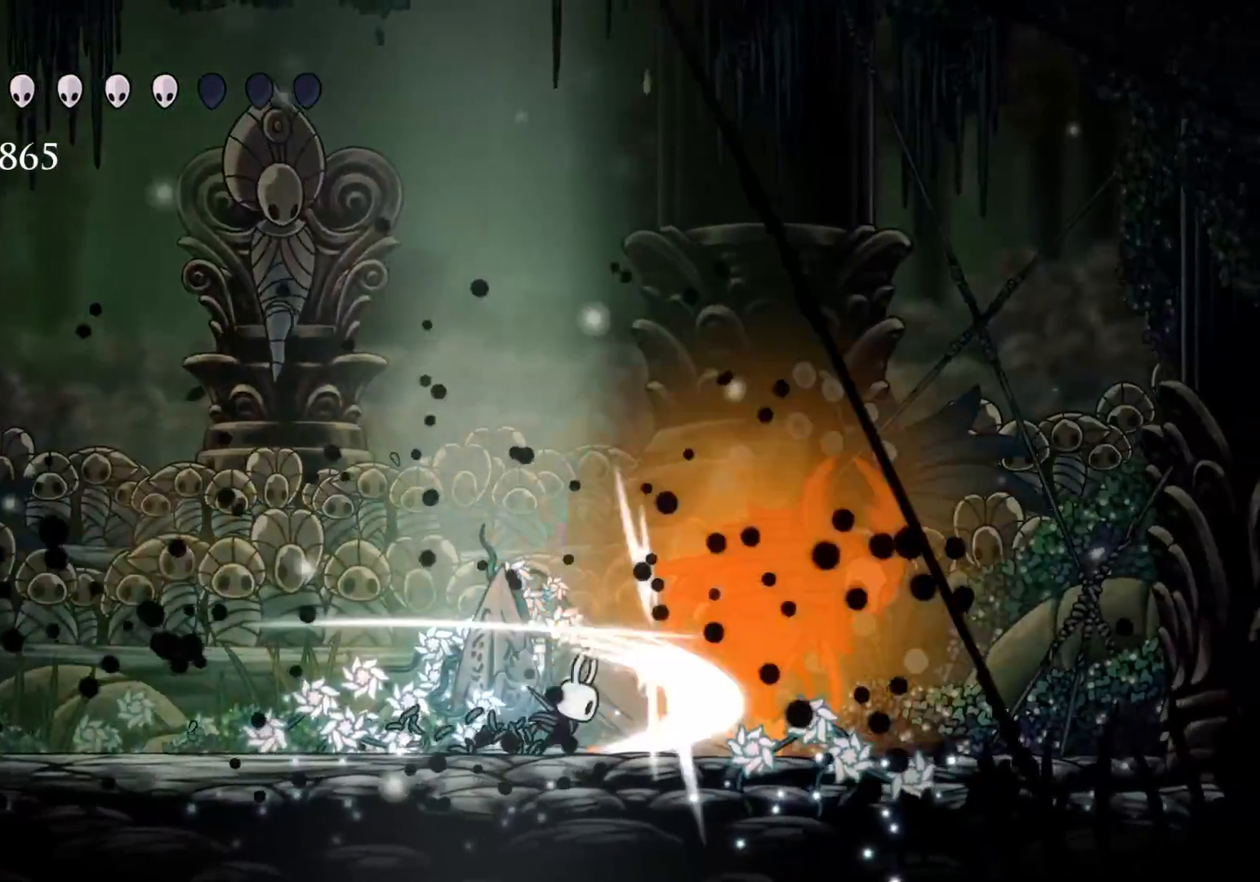
{"keys": ["f"], "mouse": ["left"], "events": [[183, "mouse_left", "up"], [266, "f", "up"], [266, "mouse_left", "down"], [466, "f", "down"]]}
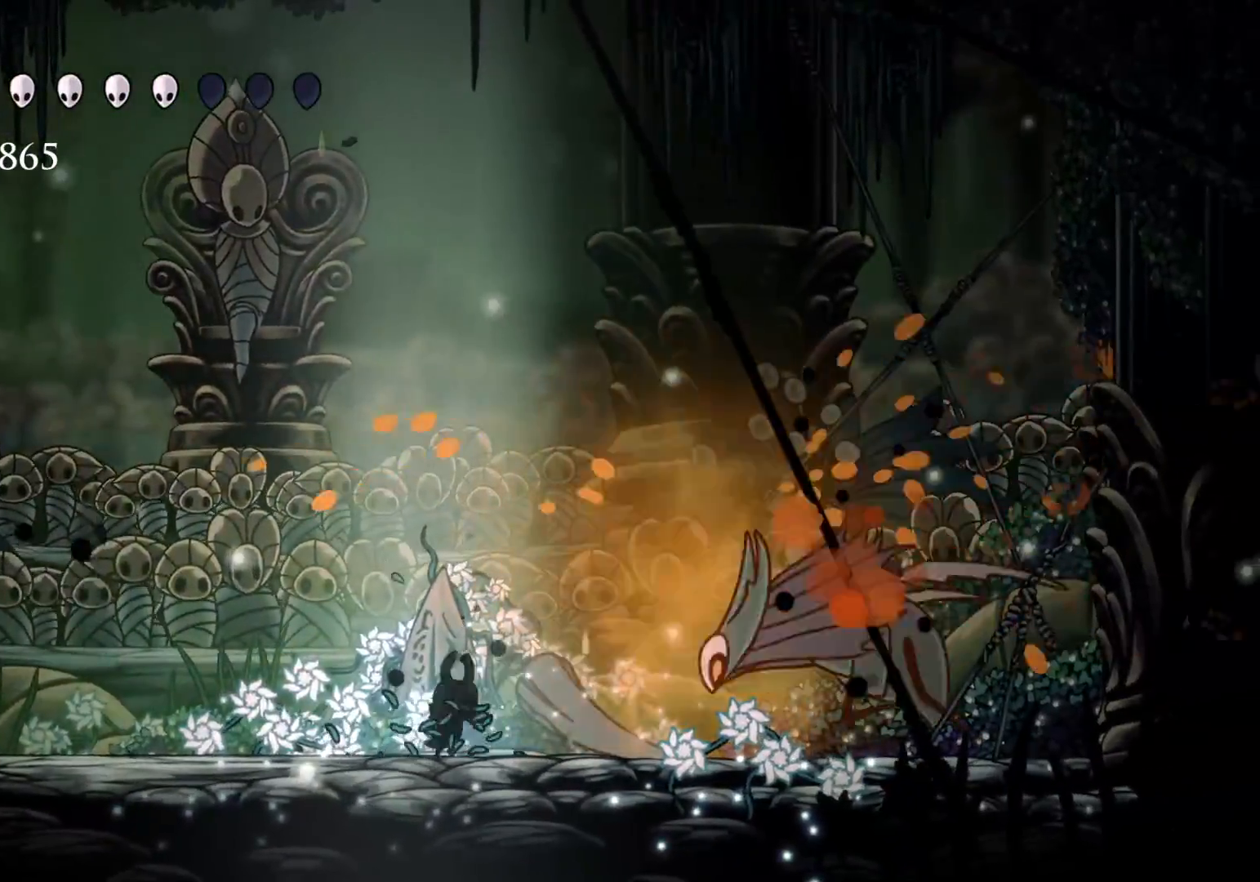
{"keys": ["f"], "mouse": [], "events": [[16, "mouse_left", "up"], [100, "mouse_left", "down"], [233, "mouse_left", "up"]]}
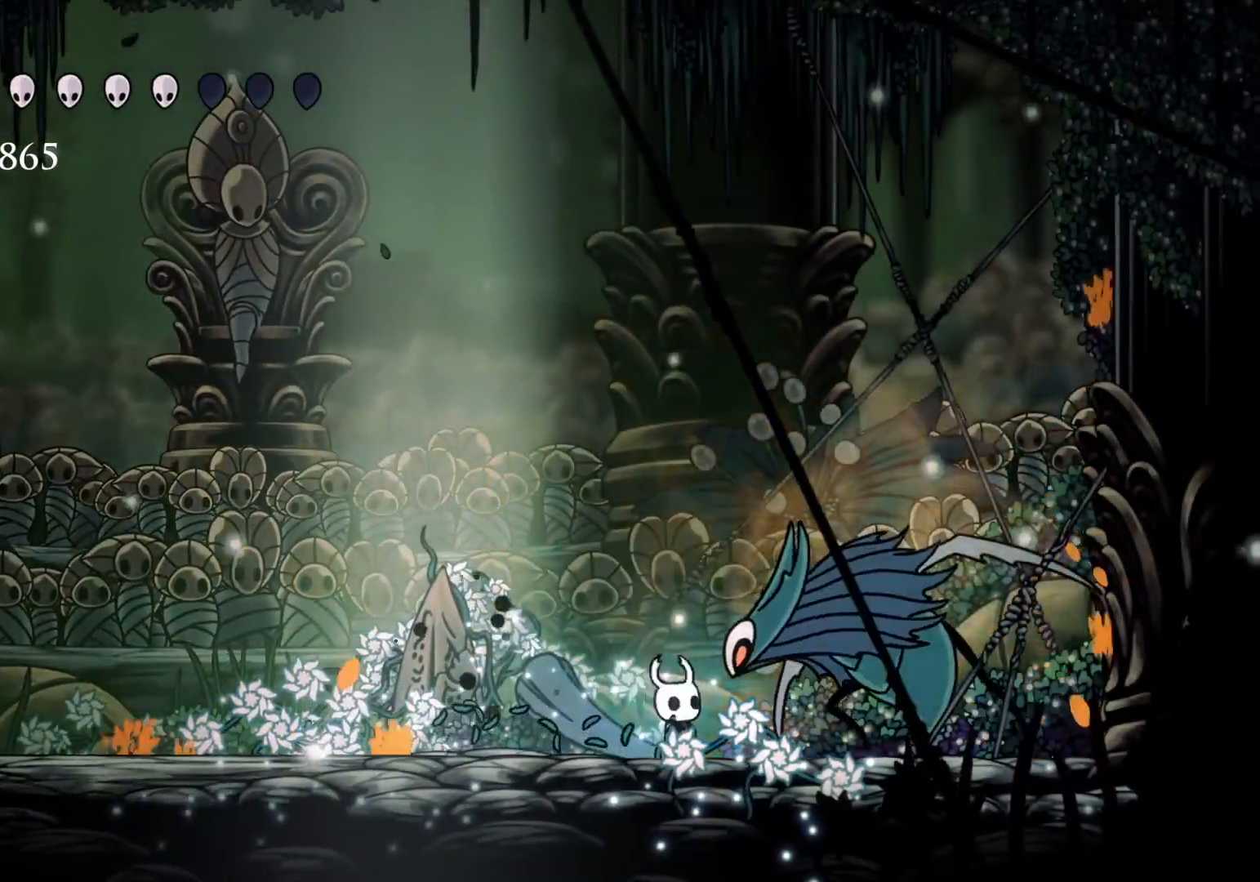
{"keys": [], "mouse": [], "events": [[33, "mouse_left", "down"], [166, "mouse_left", "up"], [266, "shift", "down"], [433, "f", "up"], [433, "shift", "up"]]}
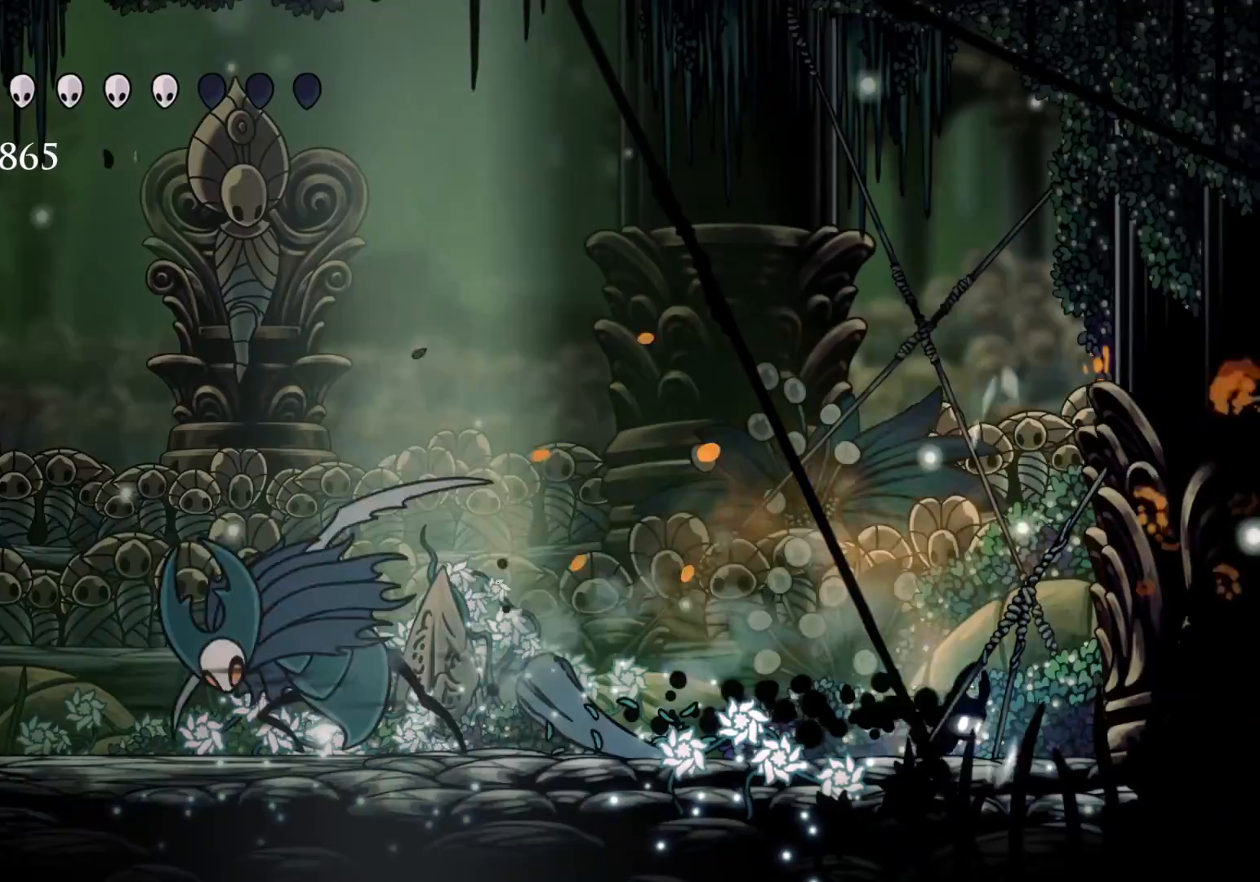
{"keys": ["s"], "mouse": [], "events": [[33, "s", "down"]]}
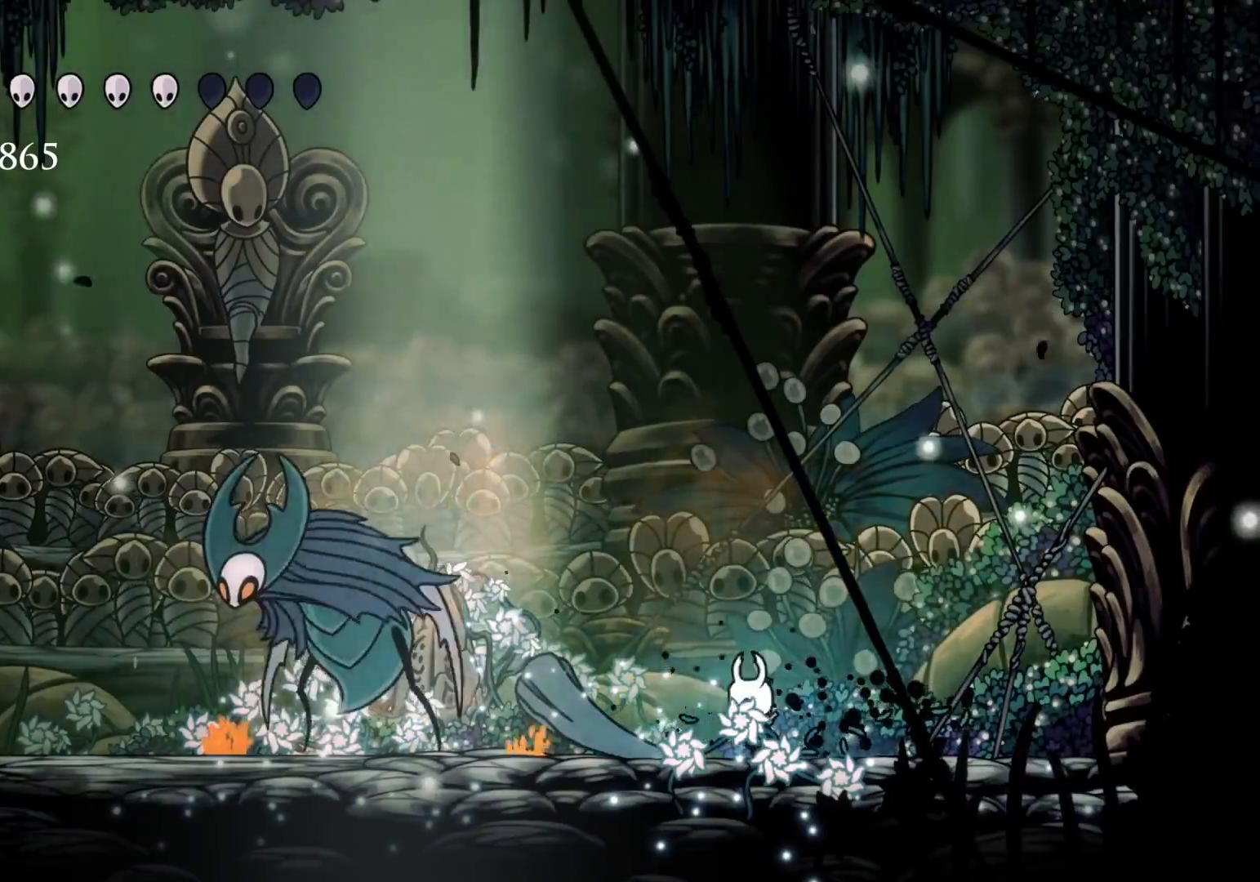
{"keys": ["s"], "mouse": ["left"], "events": [[366, "mouse_left", "down"]]}
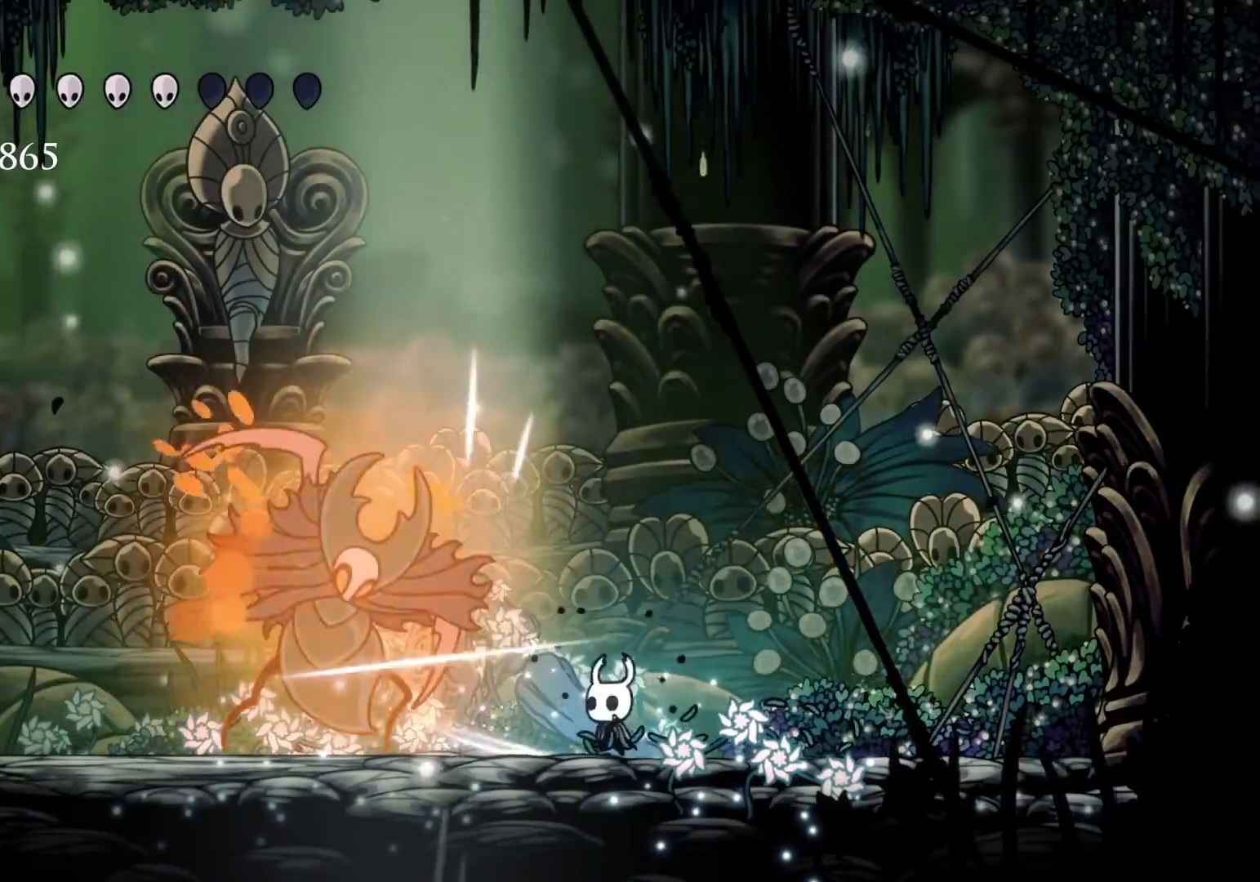
{"keys": ["f"], "mouse": [], "events": [[16, "mouse_left", "up"], [116, "mouse_left", "down"], [300, "mouse_left", "up"], [350, "f", "down"], [350, "s", "up"]]}
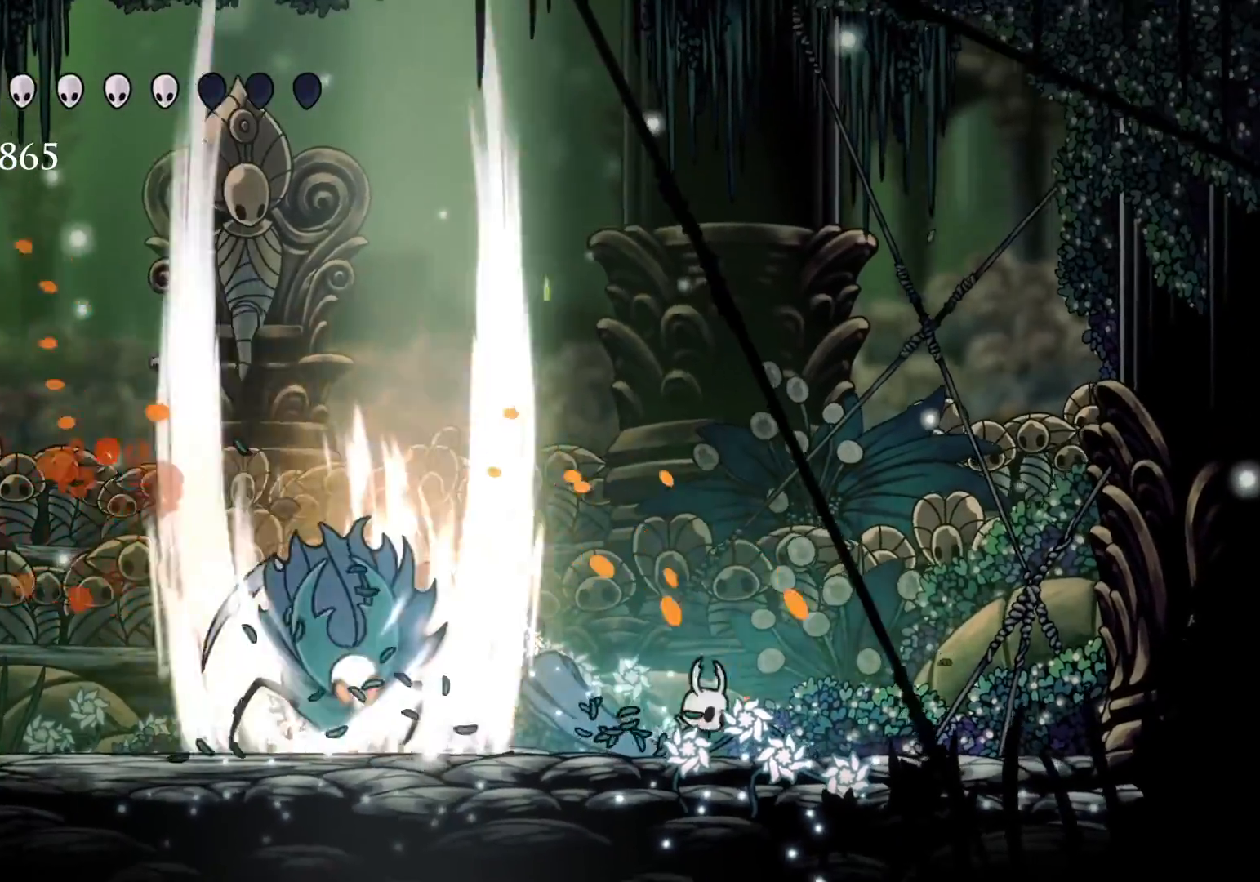
{"keys": ["s", "shift"], "mouse": [], "events": [[300, "s", "down"], [350, "f", "up"], [350, "shift", "down"]]}
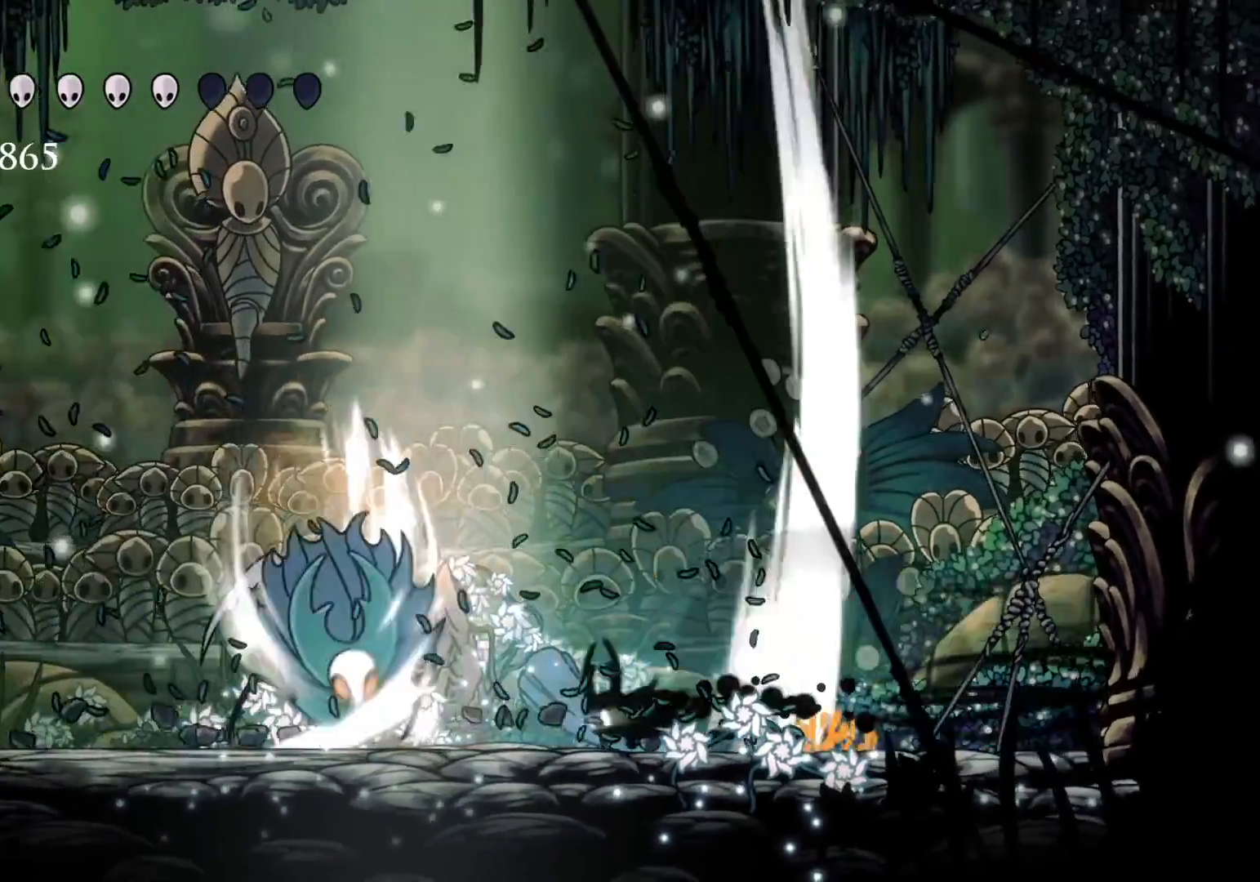
{"keys": [], "mouse": ["left"], "events": [[50, "shift", "up"], [233, "mouse_left", "down"], [283, "s", "up"], [366, "mouse_left", "up"], [466, "mouse_left", "down"]]}
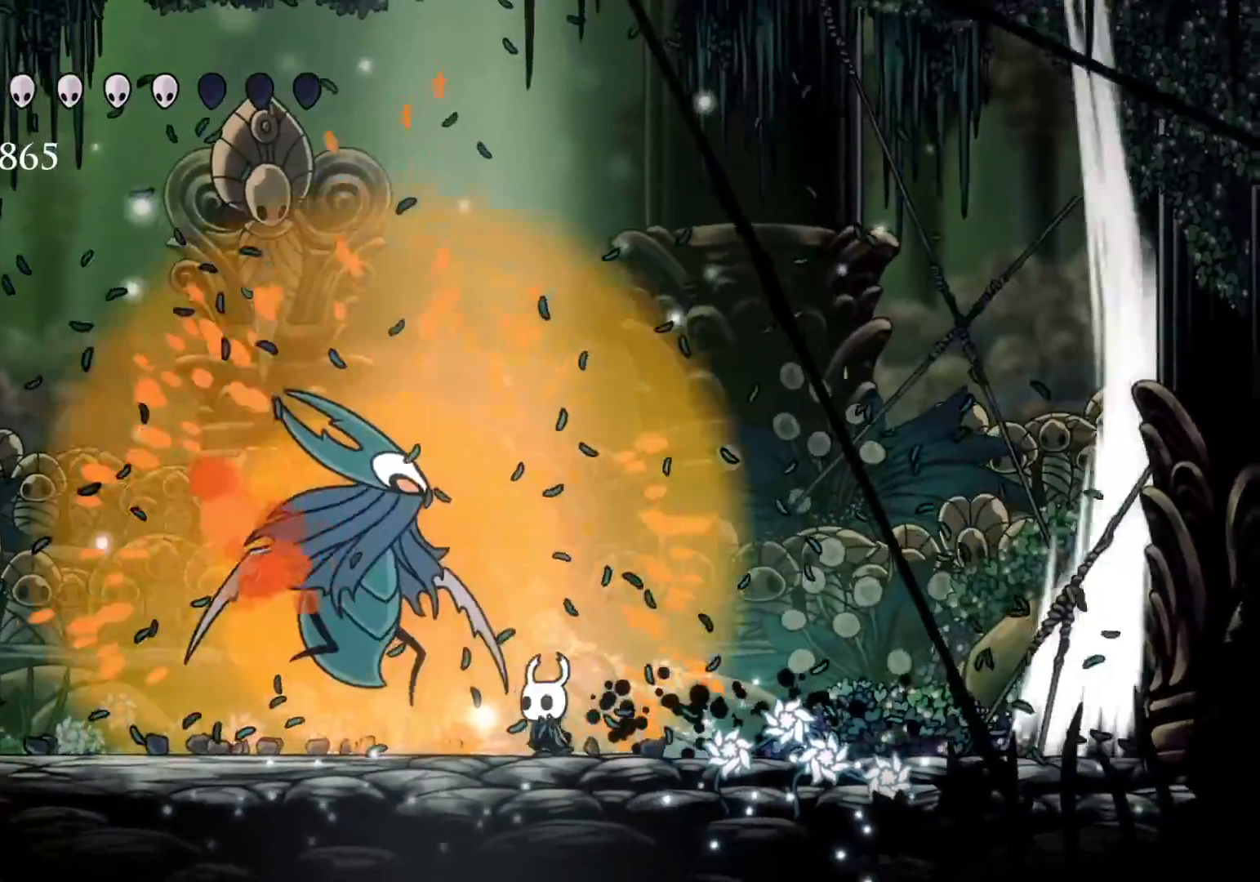
{"keys": [], "mouse": [], "events": [[150, "mouse_left", "up"]]}
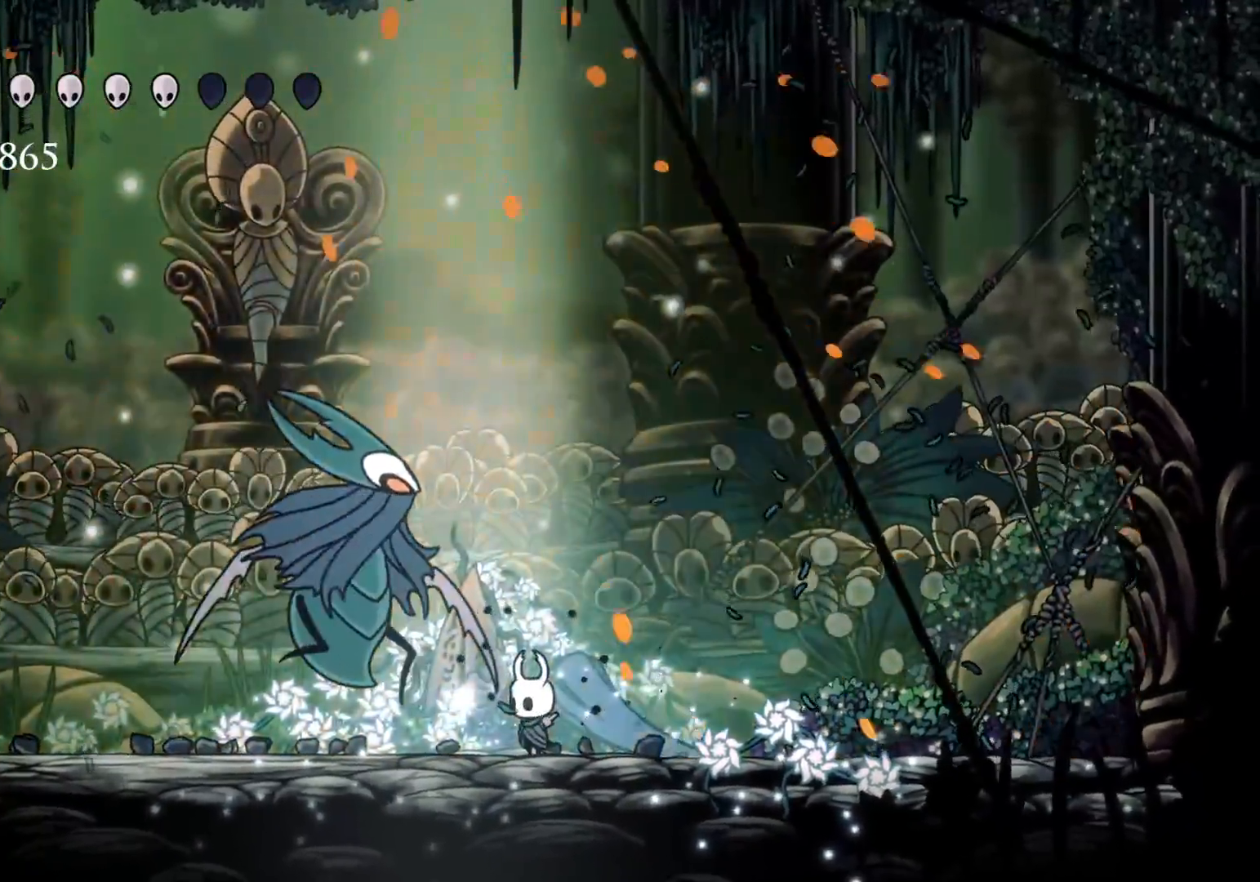
{"keys": ["q"], "mouse": [], "events": [[116, "q", "down"]]}
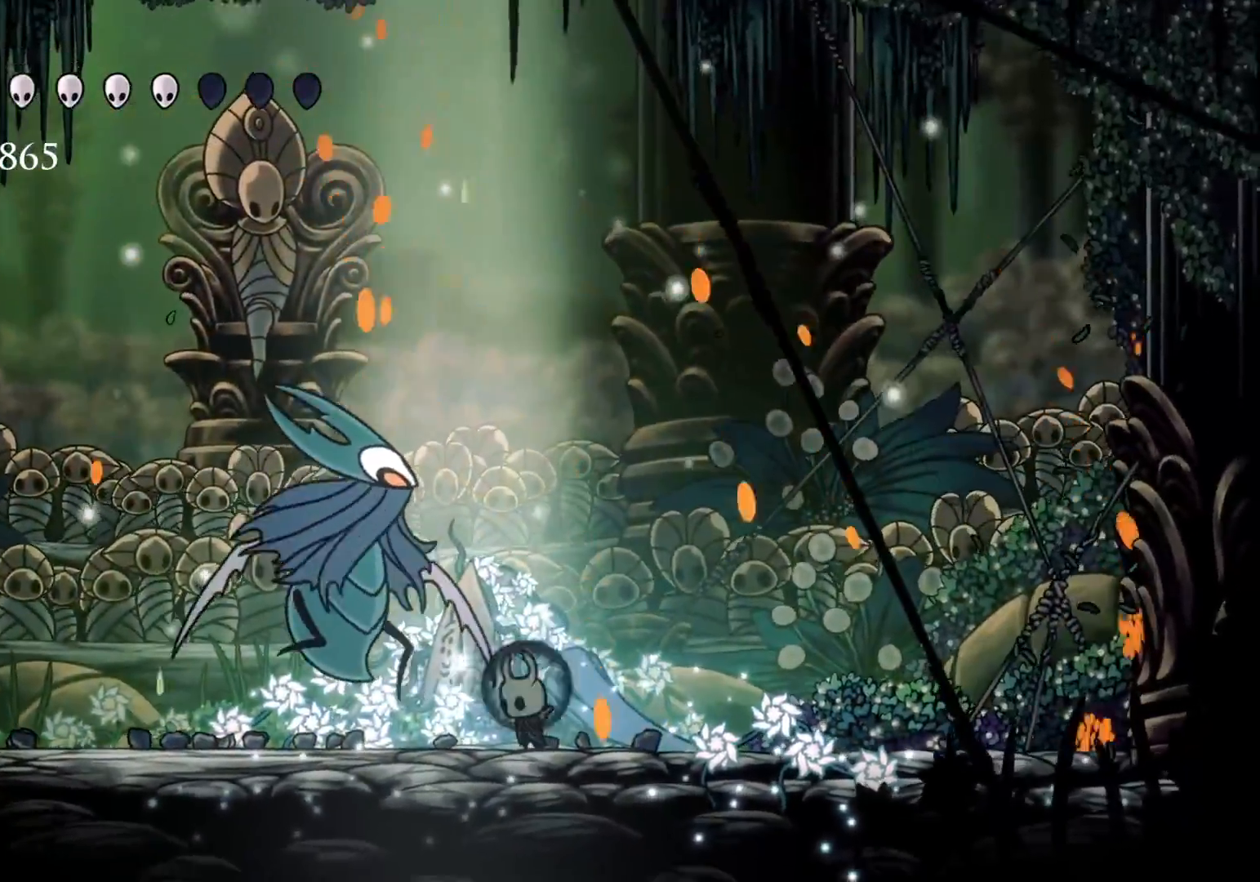
{"keys": ["q"], "mouse": [], "events": []}
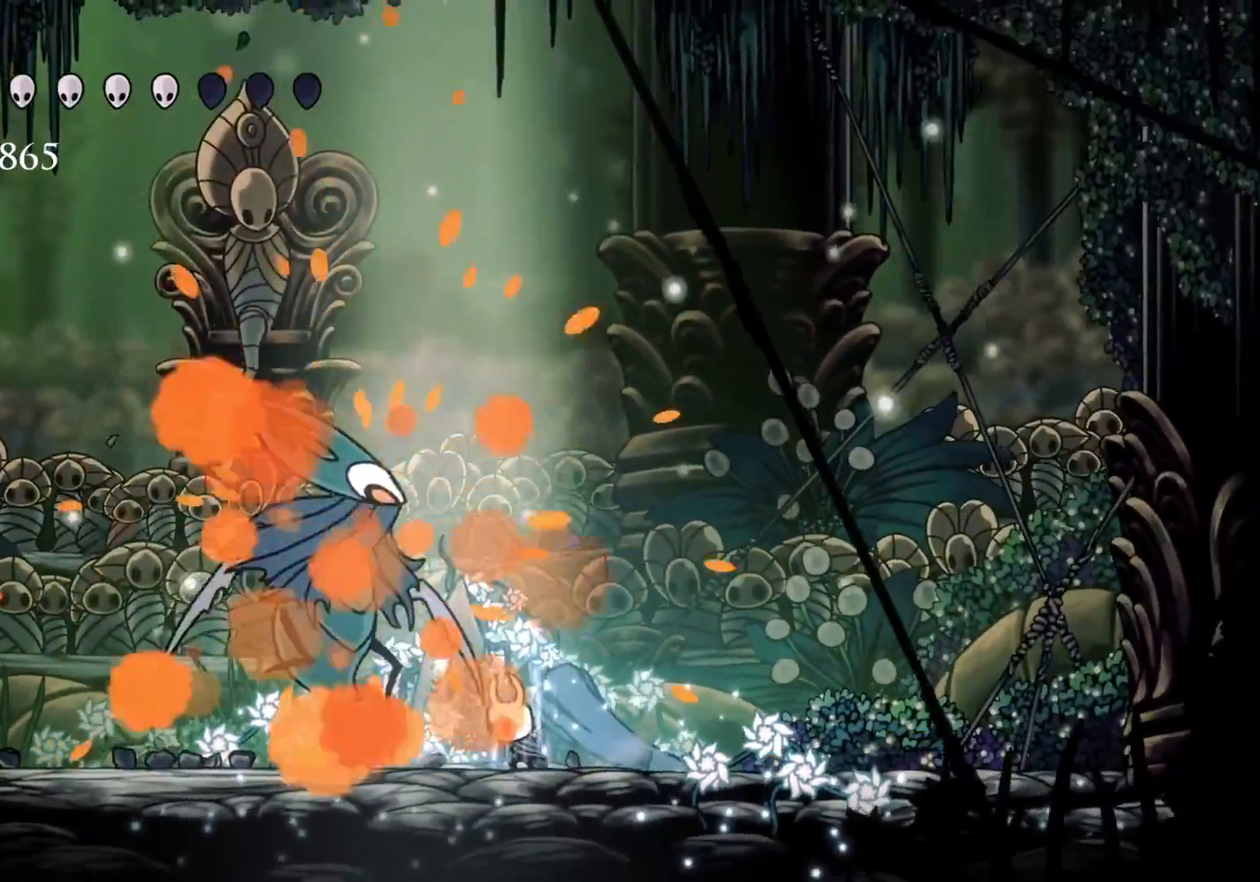
{"keys": ["q"], "mouse": [], "events": []}
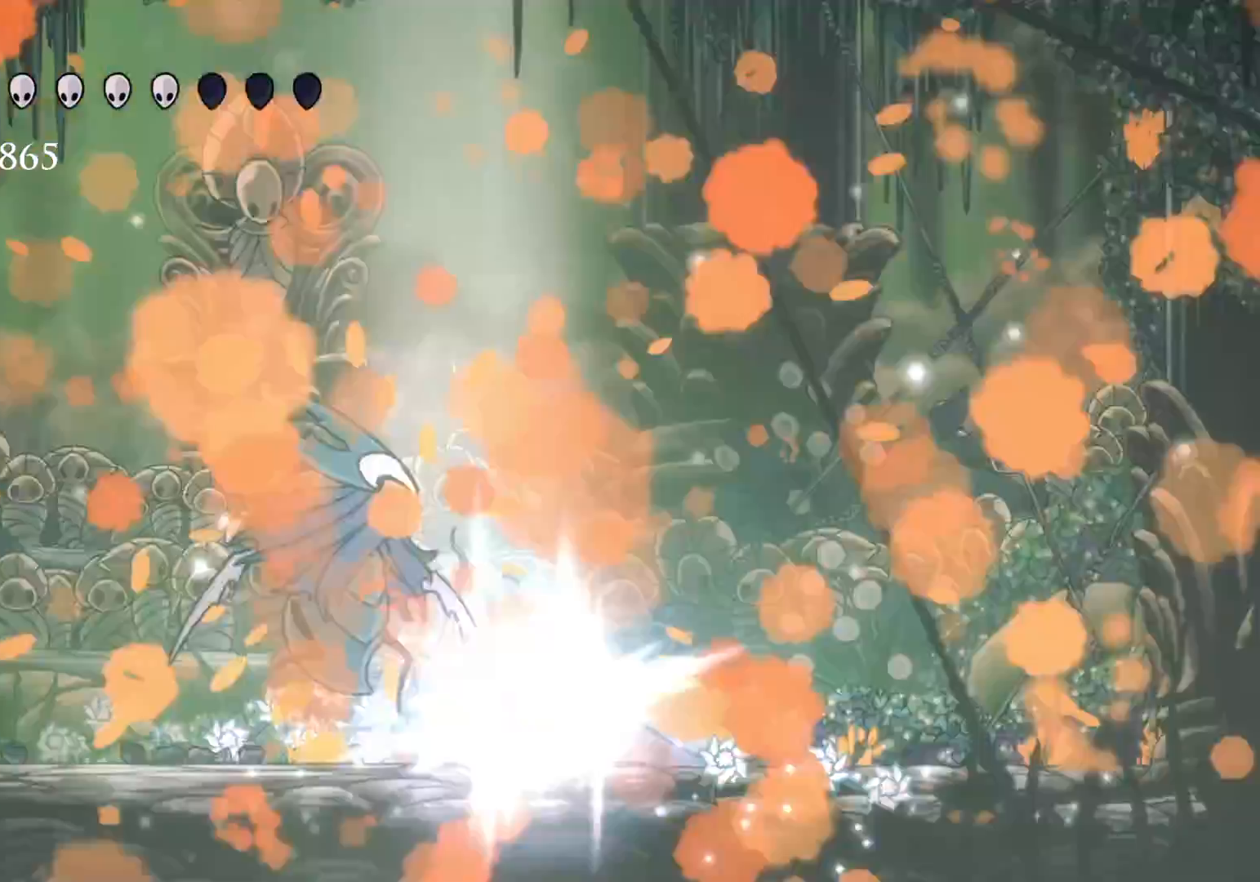
{"keys": ["q"], "mouse": [], "events": []}
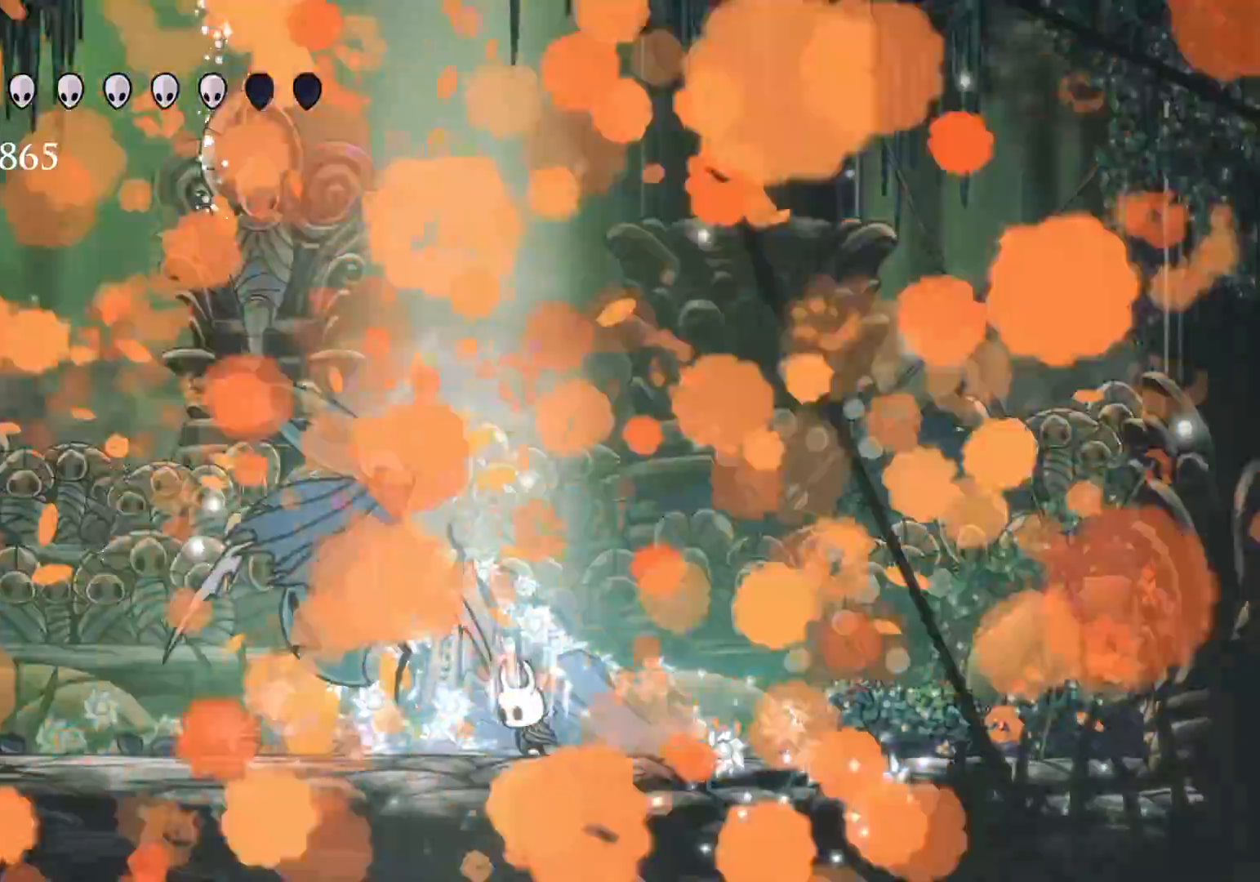
{"keys": ["q"], "mouse": [], "events": []}
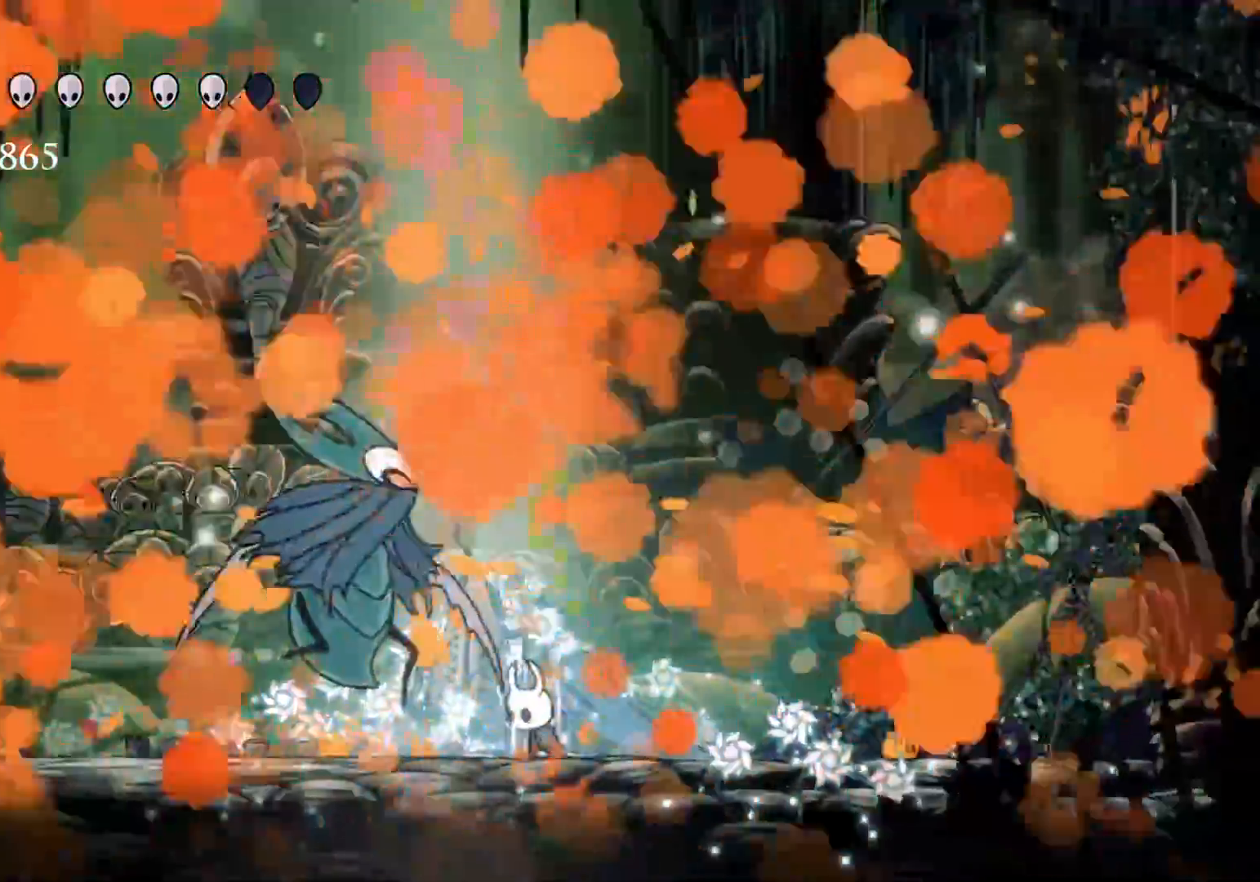
{"keys": ["q"], "mouse": [], "events": []}
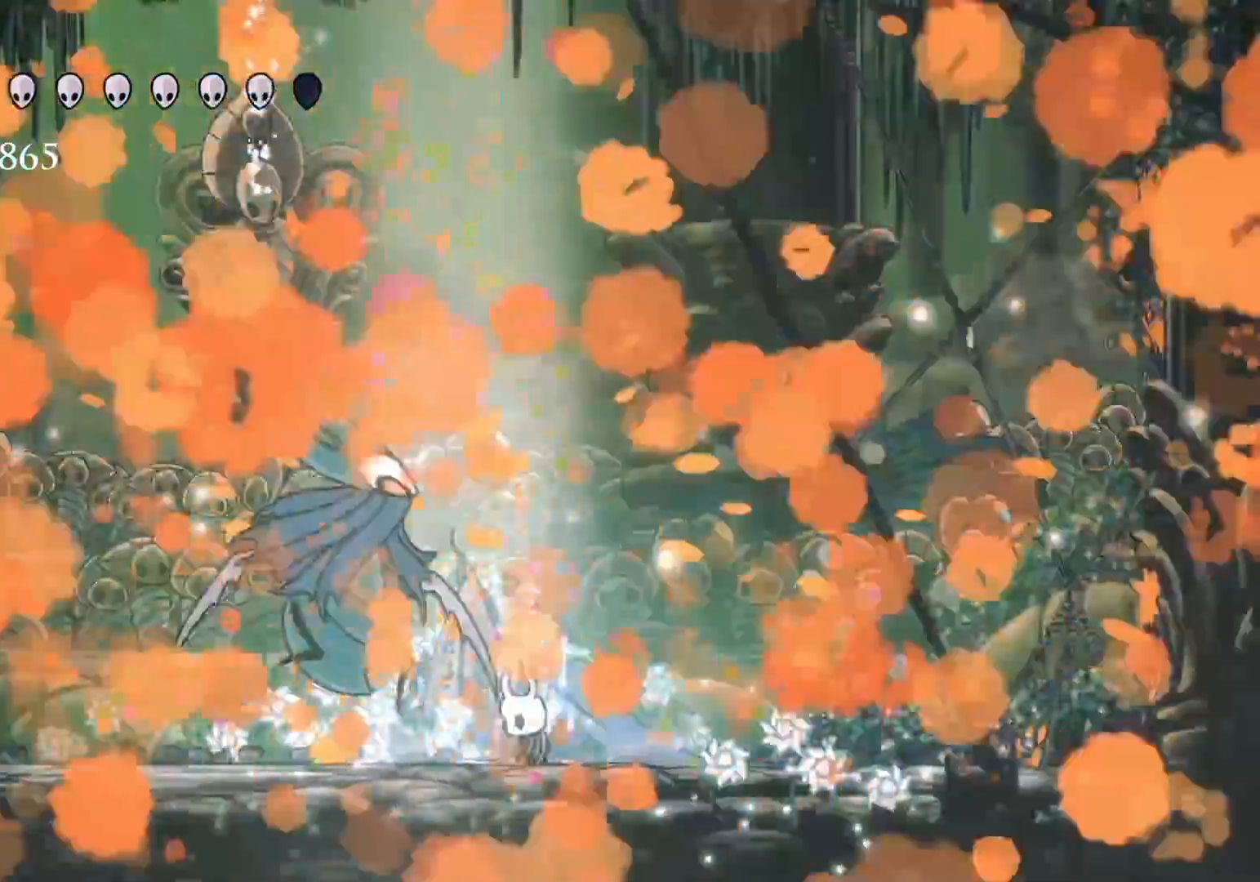
{"keys": ["q"], "mouse": [], "events": []}
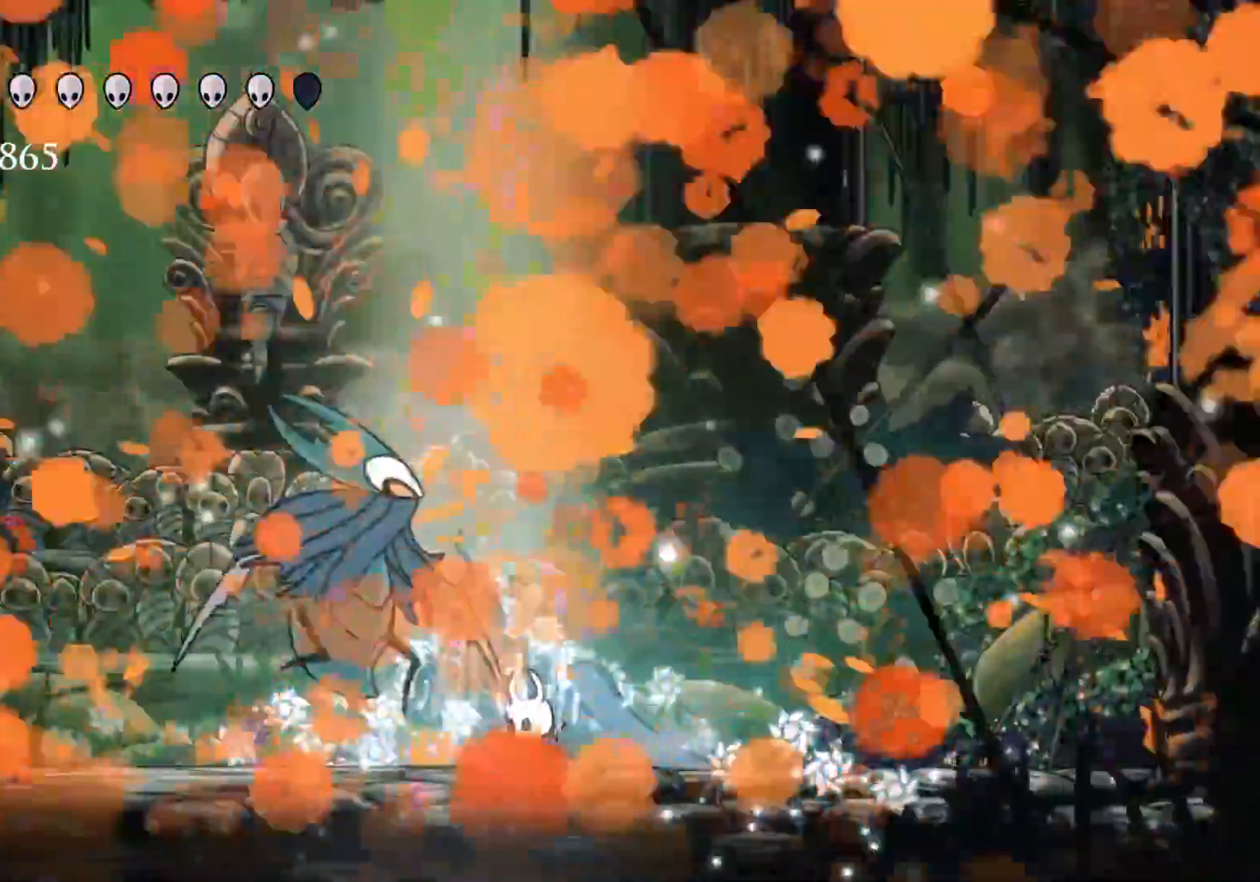
{"keys": [], "mouse": [], "events": [[416, "q", "up"]]}
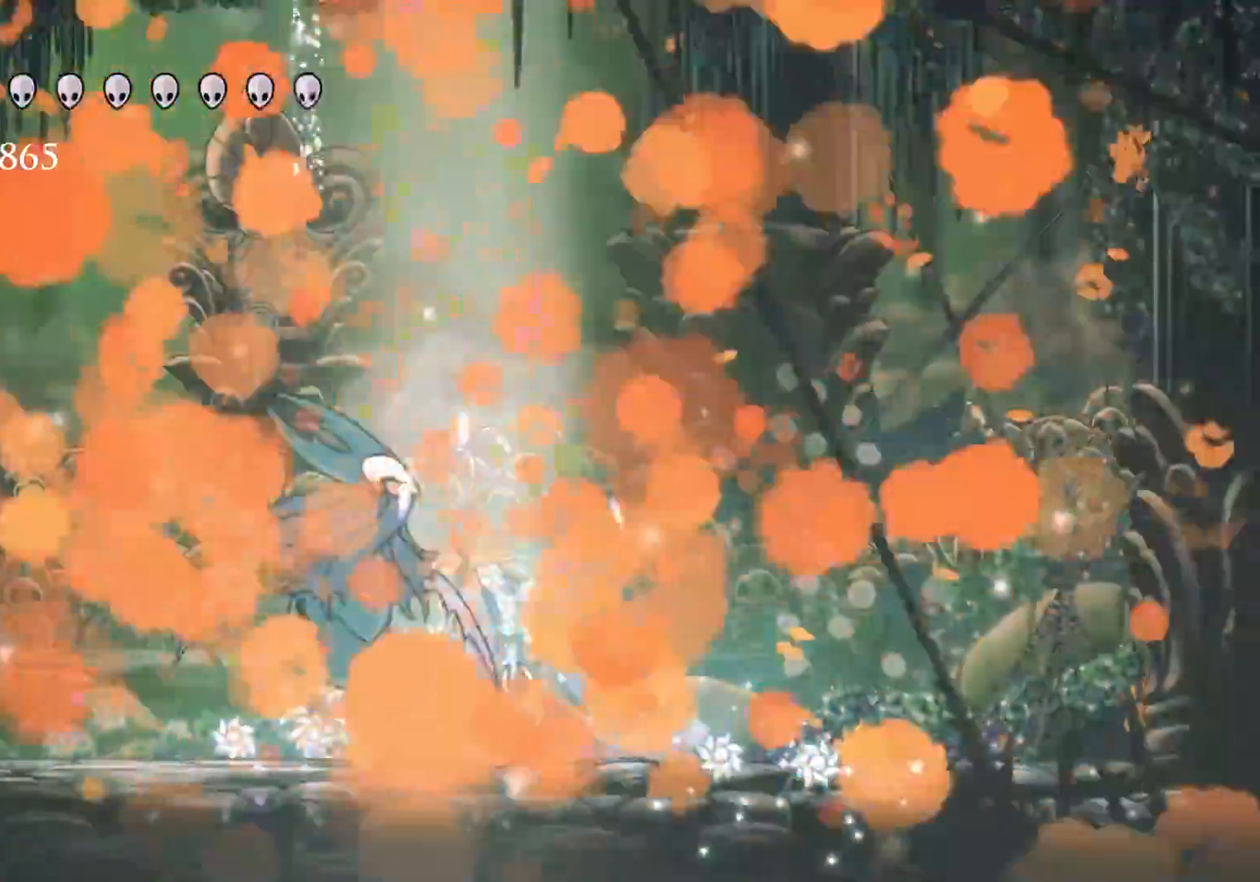
{"keys": ["alt", "tab"], "mouse": [], "events": [[266, "alt", "down"], [366, "tab", "down"]]}
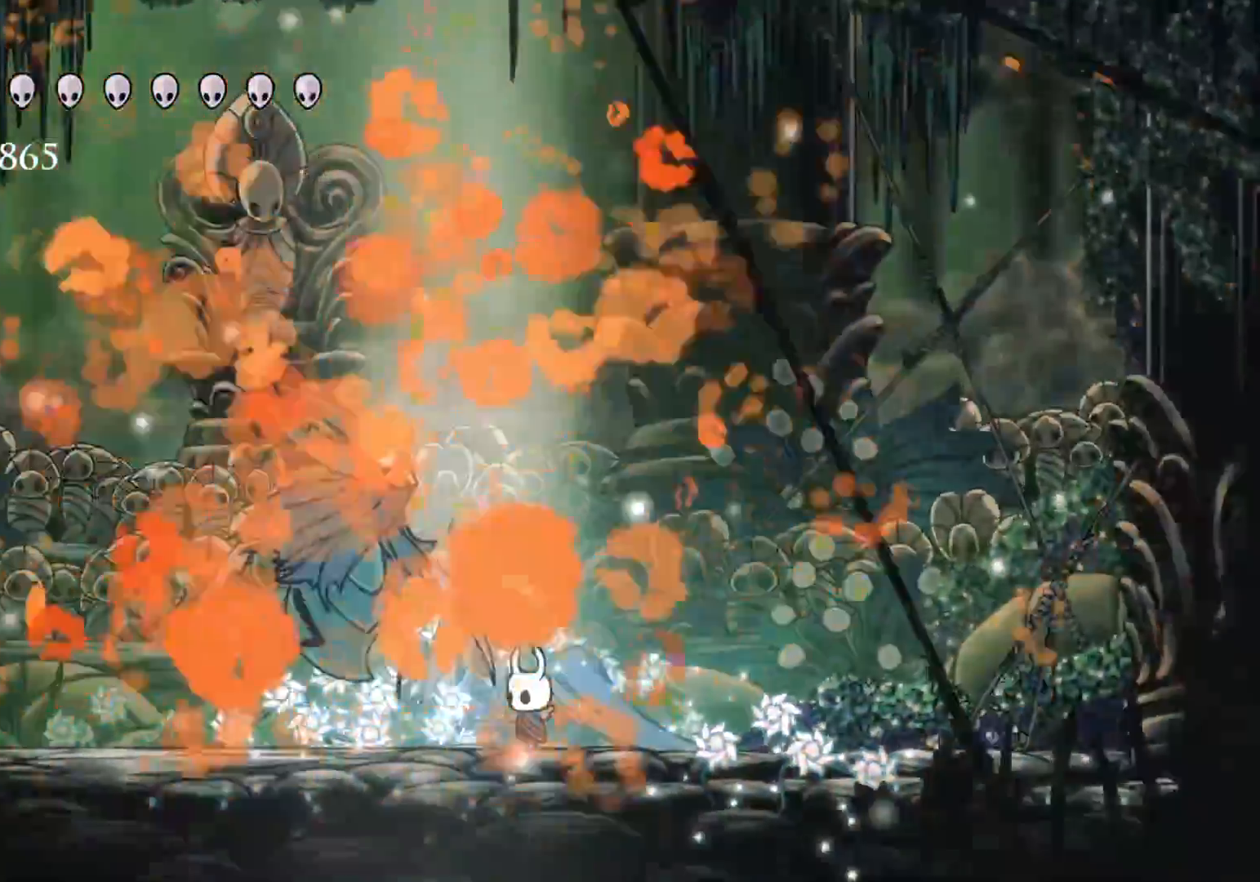
{"keys": [], "mouse": [], "events": [[16, "tab", "up"], [100, "alt", "up"]]}
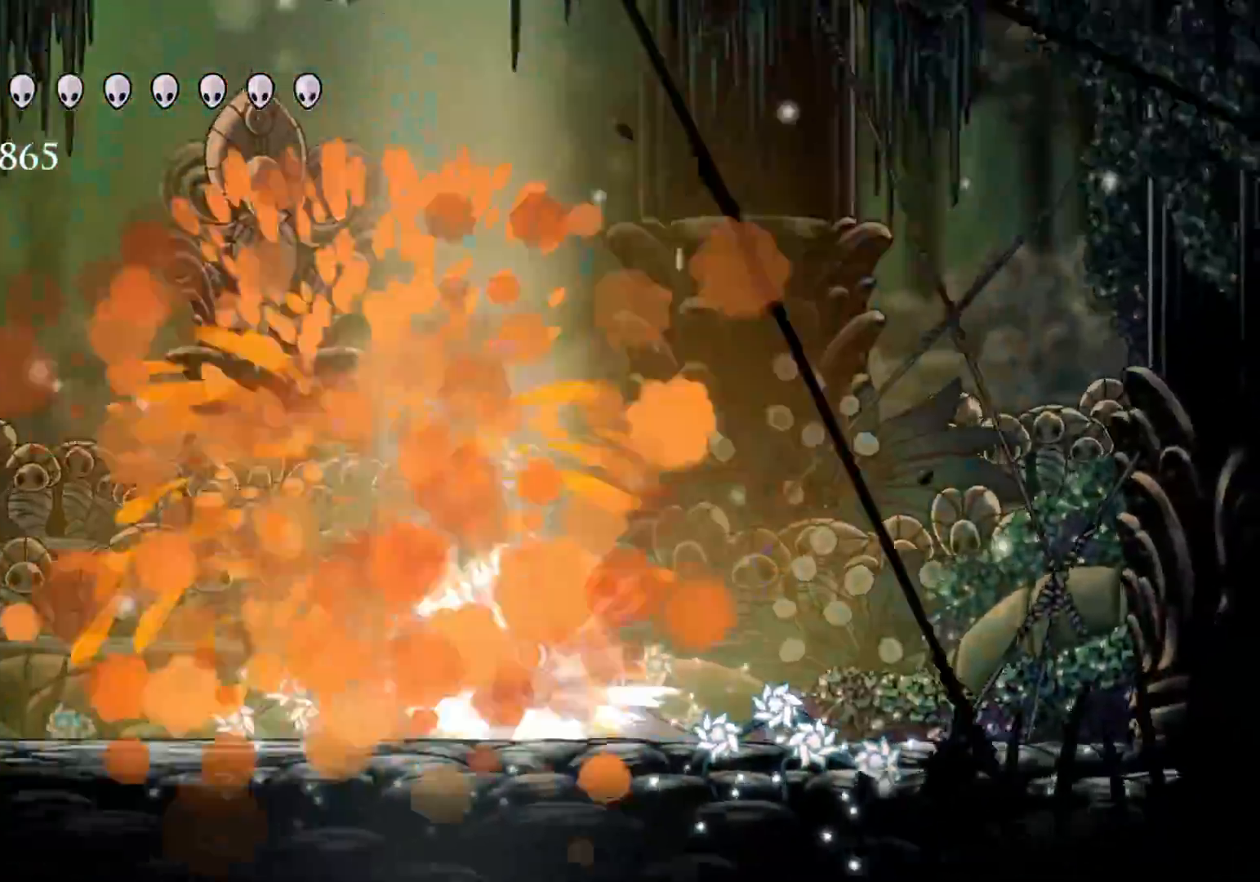
{"keys": [], "mouse": [], "events": []}
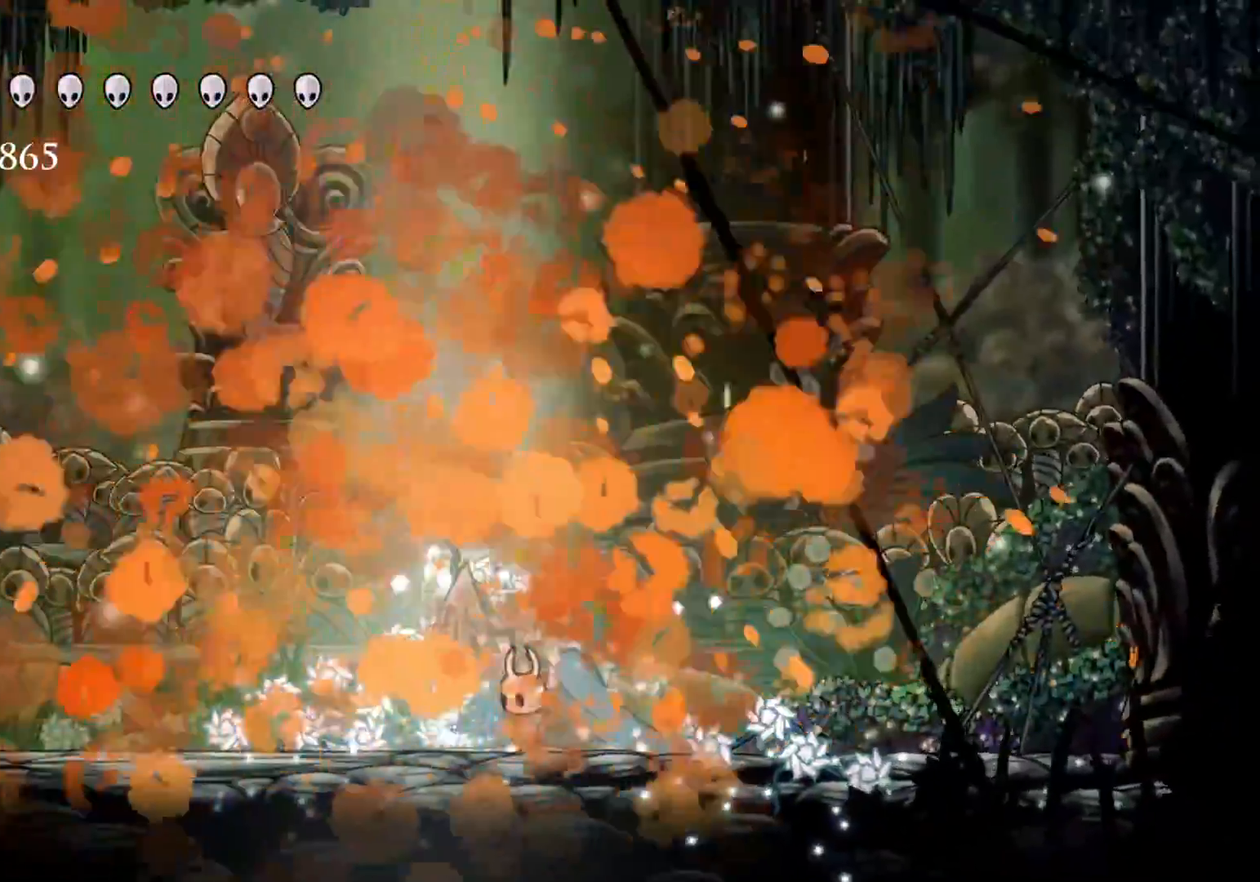
{"keys": ["alt"], "mouse": [], "events": [[150, "alt", "down"]]}
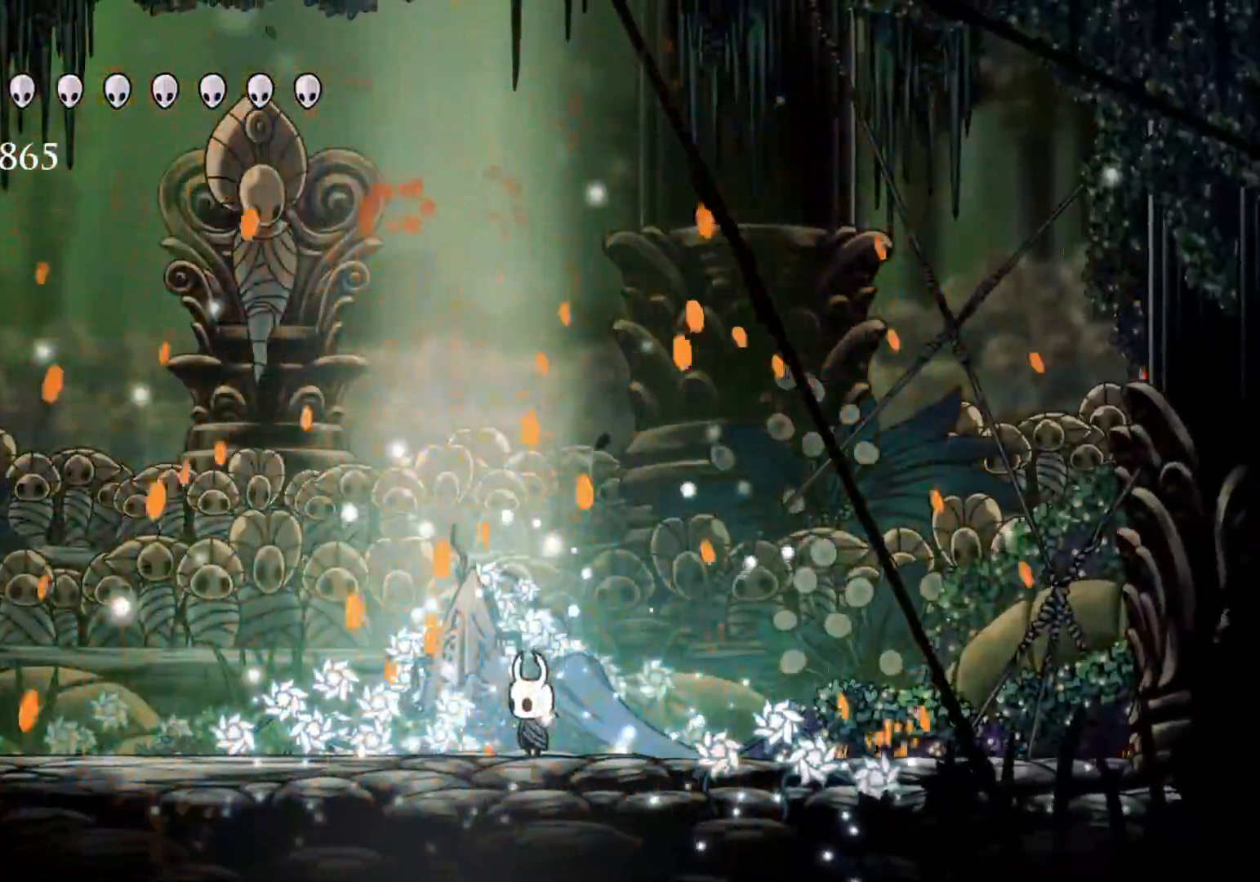
{"keys": [], "mouse": [], "events": [[33, "tab", "down"], [166, "tab", "up"], [266, "alt", "up"]]}